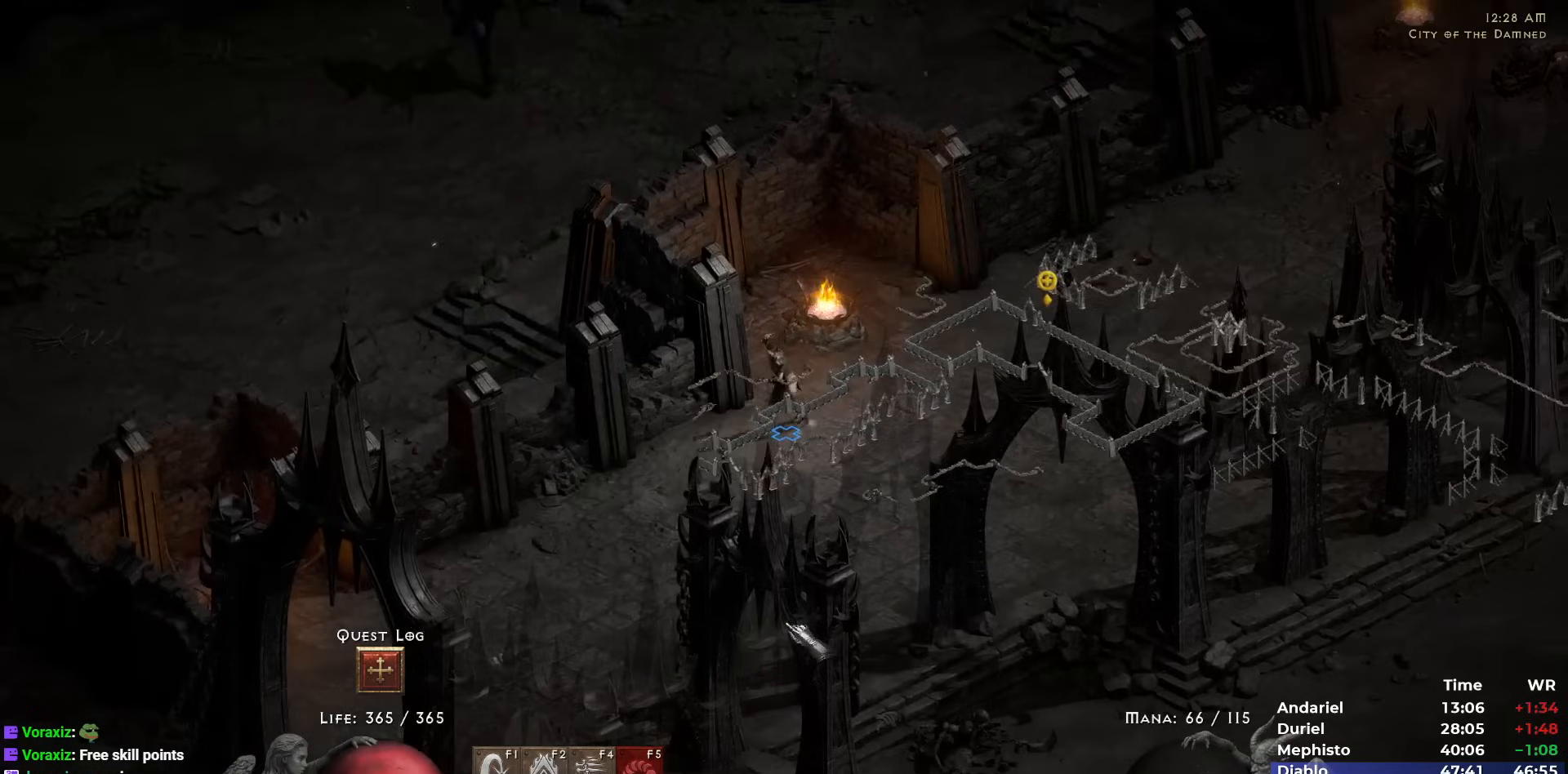
Gameplay with keyboard and mouse; each line is a JSON object with the keys and mouse buttons held at the frame after it. "events" lists presses ("down") and releases ("up") of "1", "2", "3", "4", "5", "b", "c", "ctrl", "escape", "h", "i", "n", "q", "r", "return", "shift", "space", "t", "tab", "v", "w", "y", "mouse_left" and "mouse_right" between this image and that frame as [ms after this image, input, new state], when the widget could be followed in between. "mouse_left", "mouse_right" = the "left", "right" buttons of the "mouse" list. No other keys are recorded. Mouse movement is not recorded.
{"keys": [], "mouse": [], "events": [[67, "mouse_left", "up"], [167, "mouse_left", "down"], [300, "mouse_left", "up"], [350, "mouse_left", "down"], [483, "mouse_left", "up"]]}
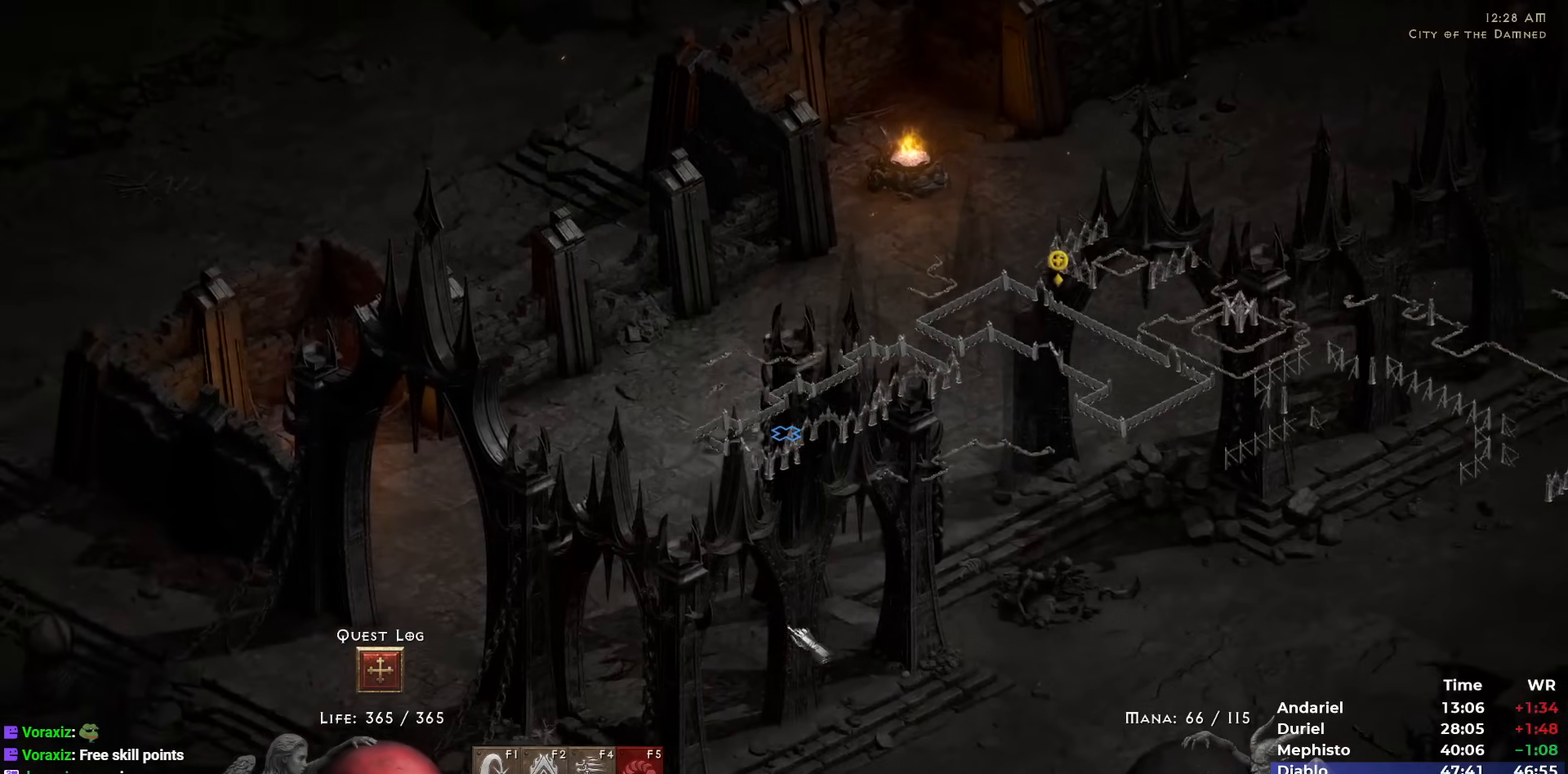
{"keys": [], "mouse": ["left"], "events": [[33, "mouse_left", "down"], [183, "mouse_left", "up"], [267, "mouse_left", "down"], [367, "mouse_left", "up"], [467, "mouse_left", "down"]]}
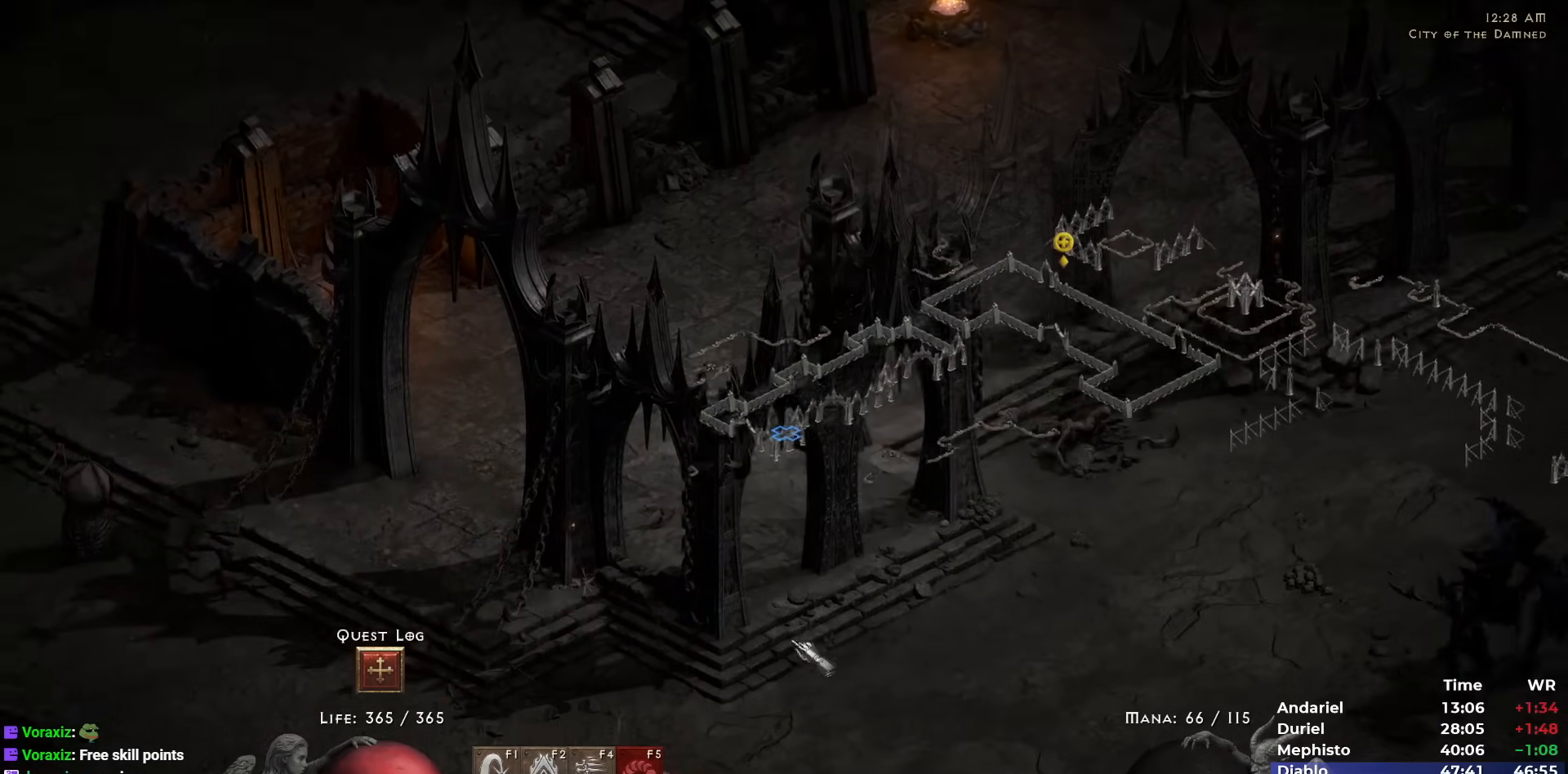
{"keys": [], "mouse": [], "events": [[50, "mouse_left", "up"], [150, "mouse_left", "down"], [233, "mouse_left", "up"], [333, "mouse_left", "down"], [433, "mouse_left", "up"]]}
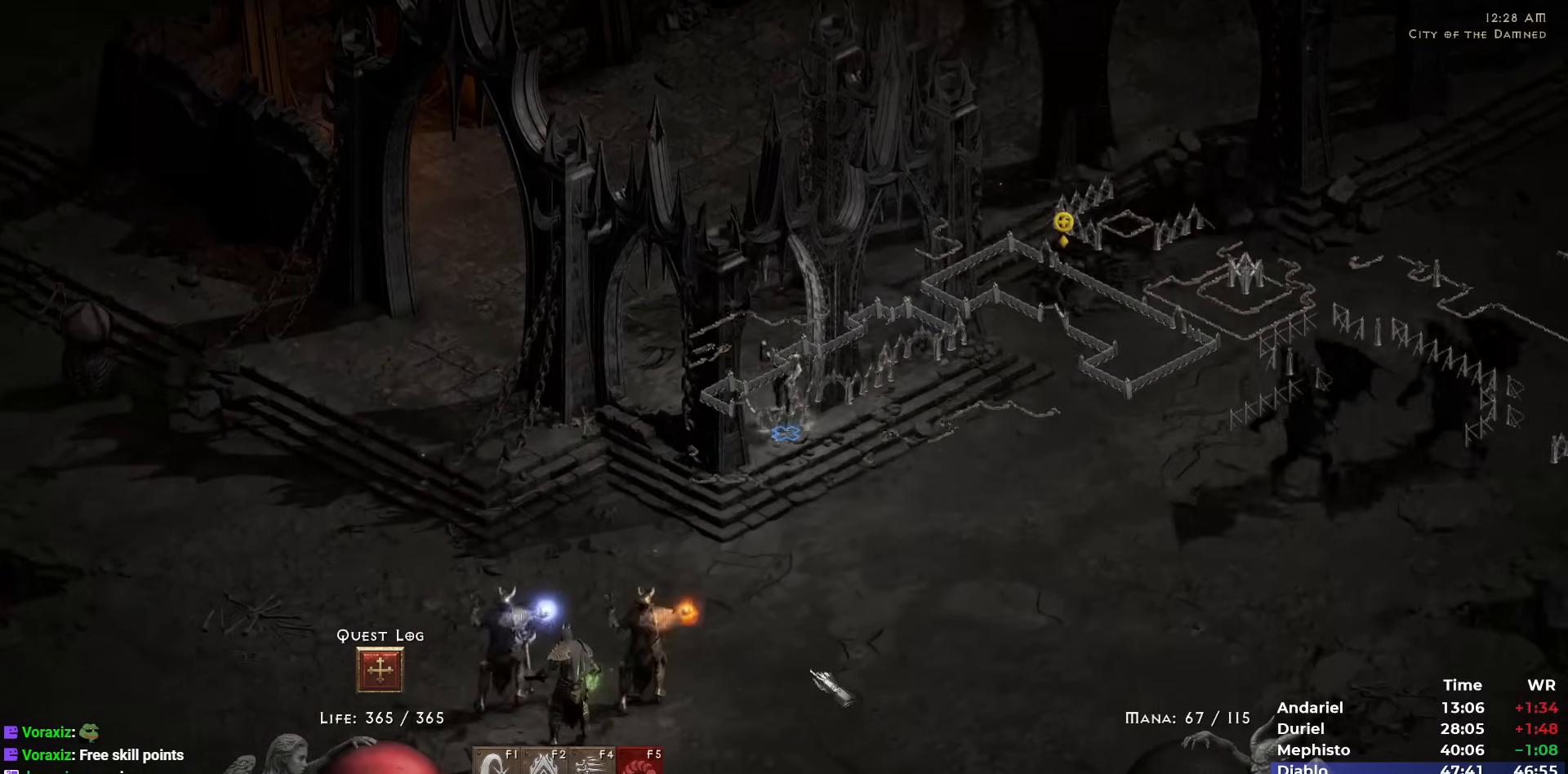
{"keys": [], "mouse": ["left"], "events": [[17, "mouse_left", "down"], [167, "mouse_left", "up"], [200, "mouse_left", "down"], [350, "mouse_left", "up"], [433, "mouse_left", "down"]]}
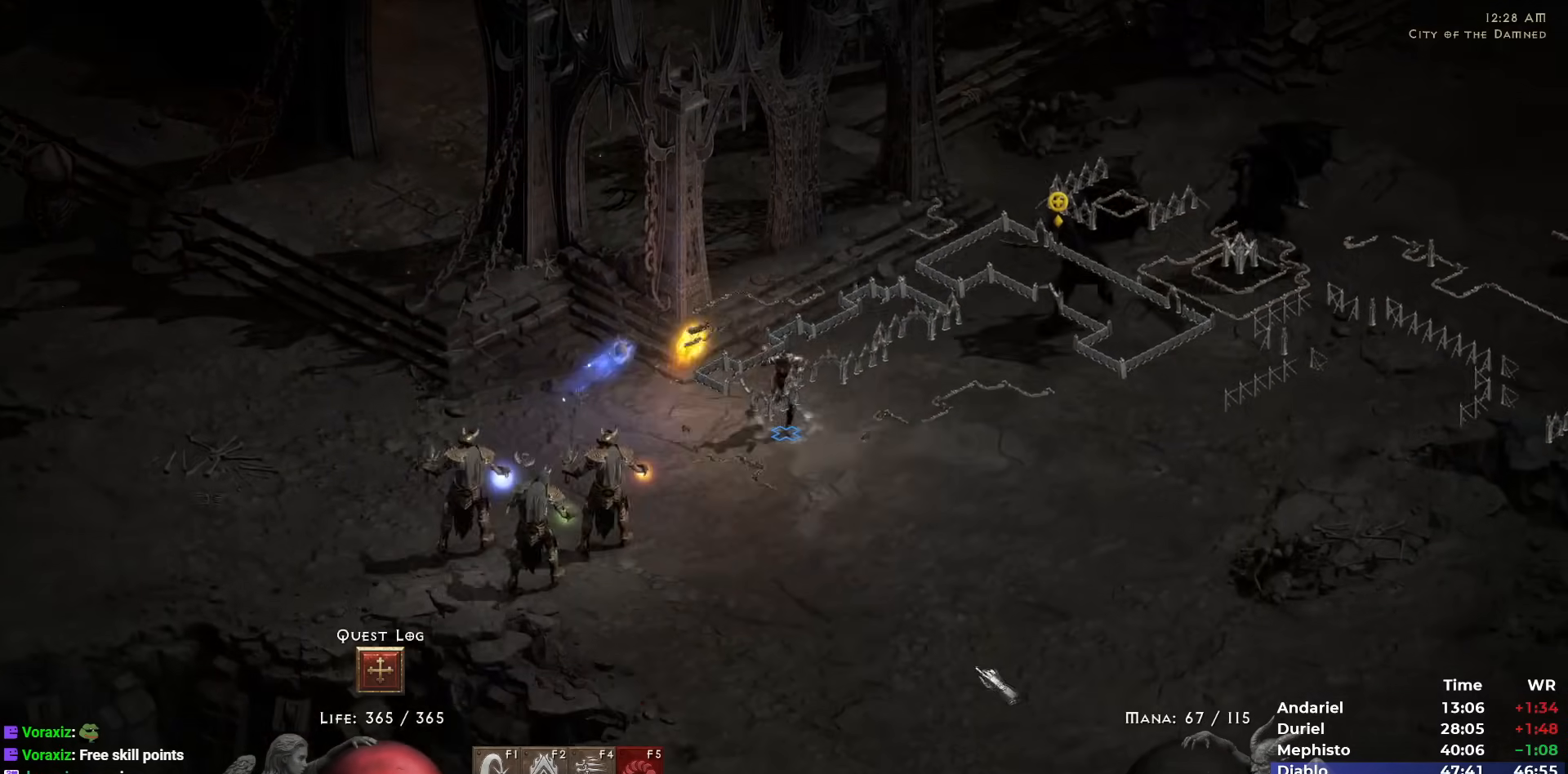
{"keys": [], "mouse": ["left"], "events": [[33, "mouse_left", "up"], [133, "mouse_left", "down"], [233, "mouse_left", "up"], [267, "mouse_left", "down"], [367, "mouse_left", "up"], [450, "mouse_left", "down"]]}
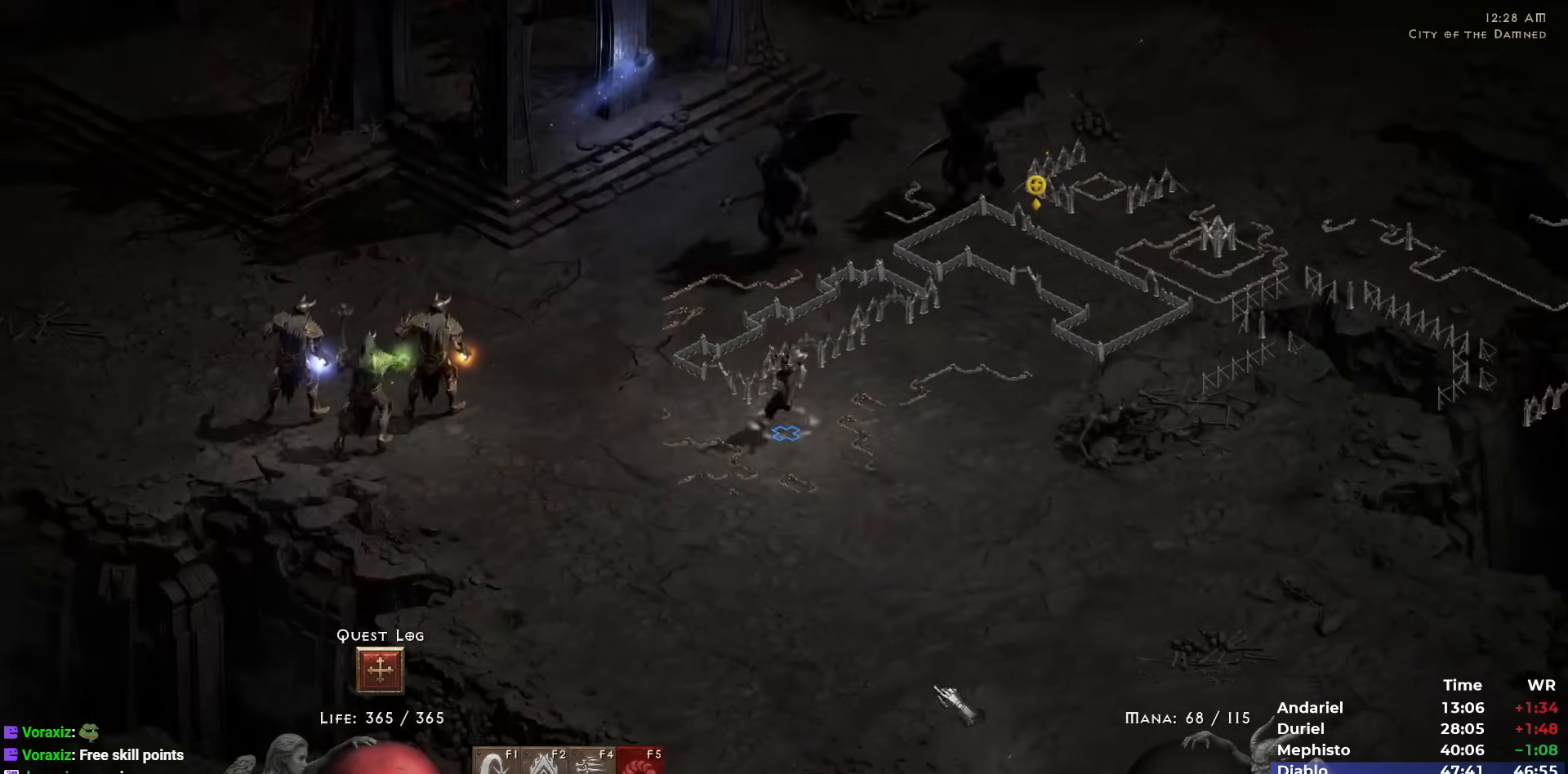
{"keys": [], "mouse": [], "events": [[50, "mouse_left", "up"], [150, "mouse_left", "down"], [233, "mouse_left", "up"], [333, "mouse_left", "down"], [433, "mouse_left", "up"]]}
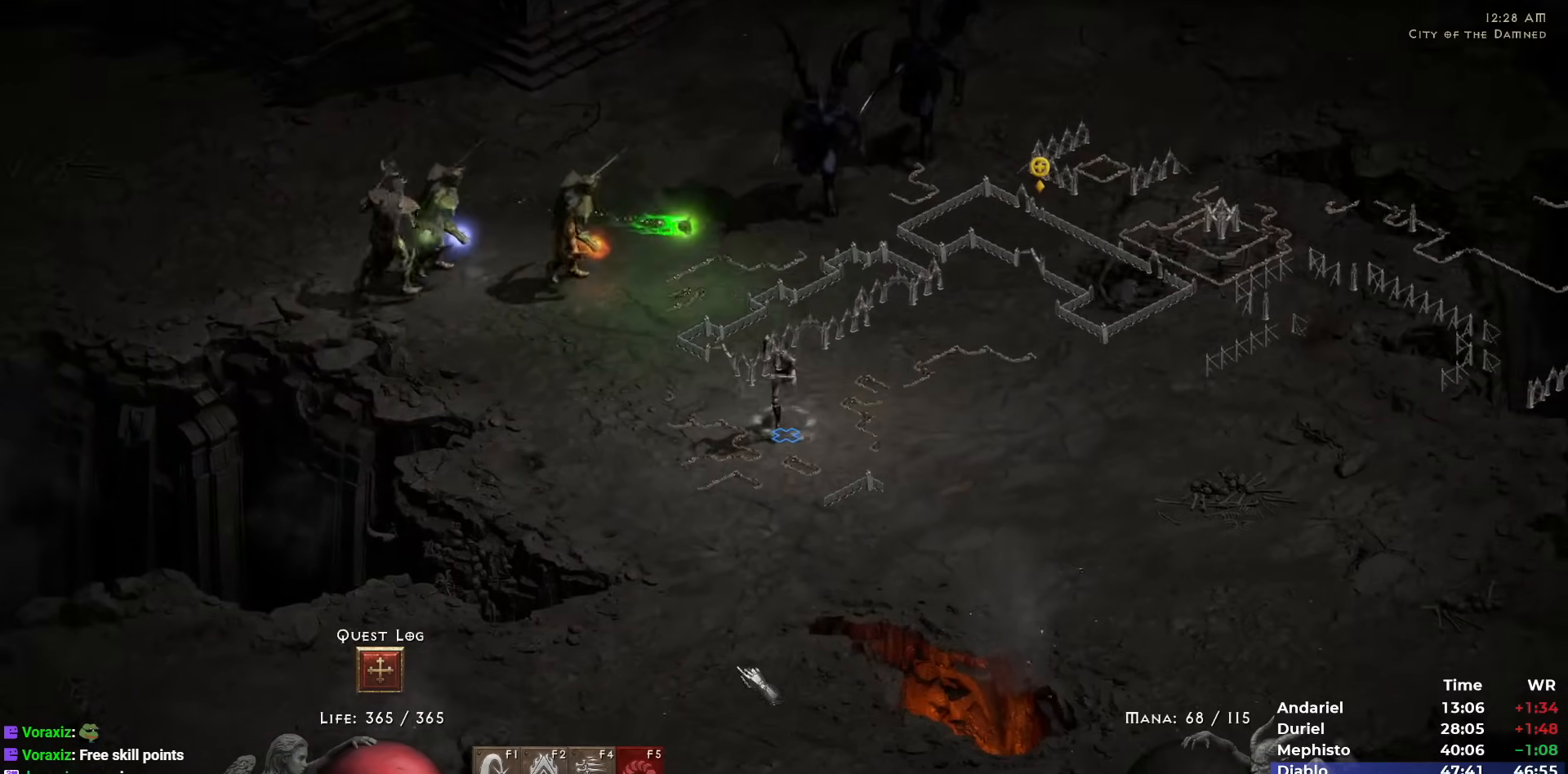
{"keys": [], "mouse": [], "events": [[17, "mouse_left", "down"], [117, "mouse_left", "up"], [200, "mouse_left", "down"], [300, "mouse_left", "up"], [400, "mouse_left", "down"], [483, "mouse_left", "up"]]}
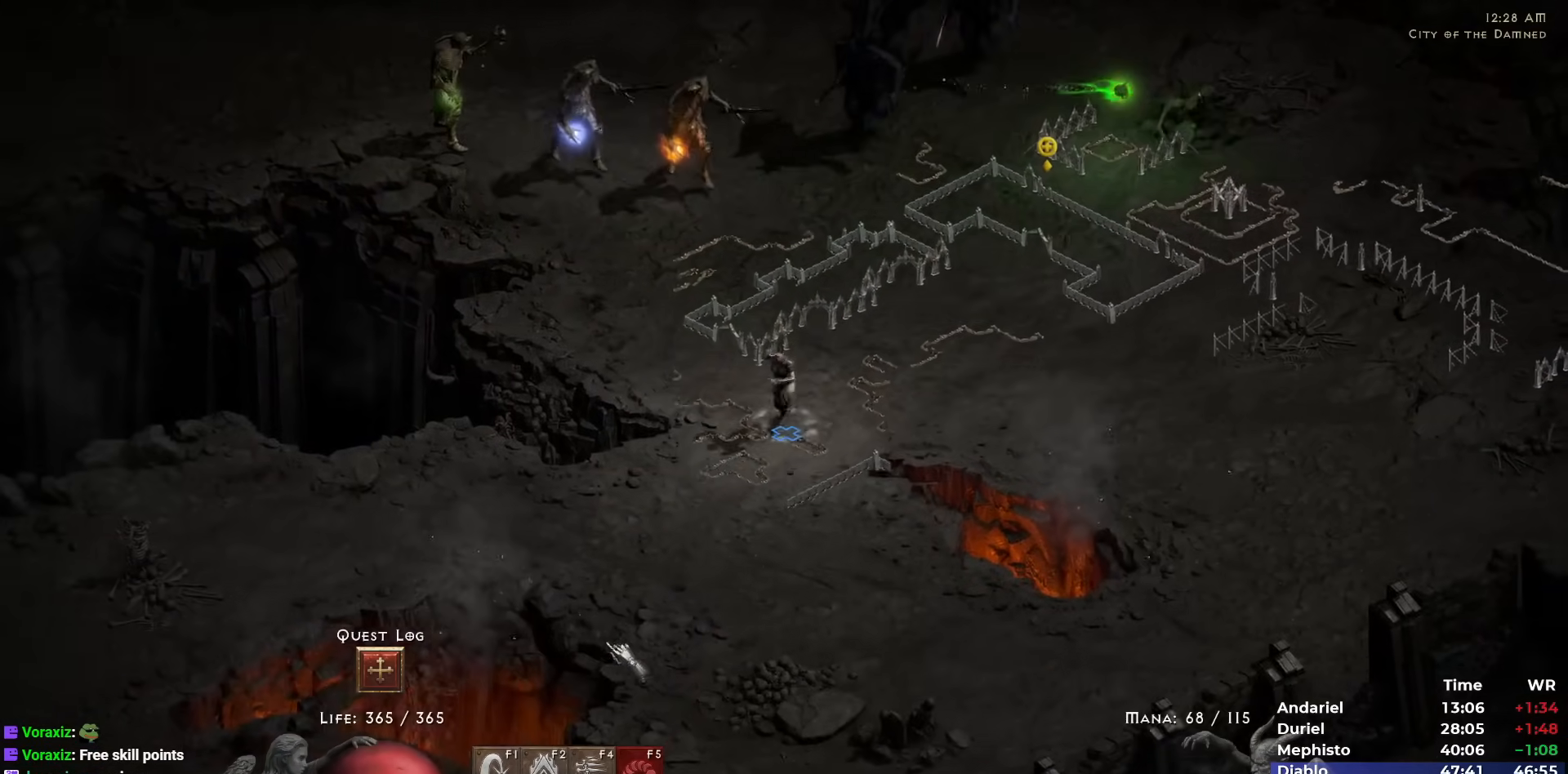
{"keys": [], "mouse": [], "events": [[83, "mouse_left", "down"], [167, "mouse_left", "up"], [267, "mouse_left", "down"], [367, "mouse_left", "up"], [417, "mouse_left", "down"], [500, "mouse_left", "up"]]}
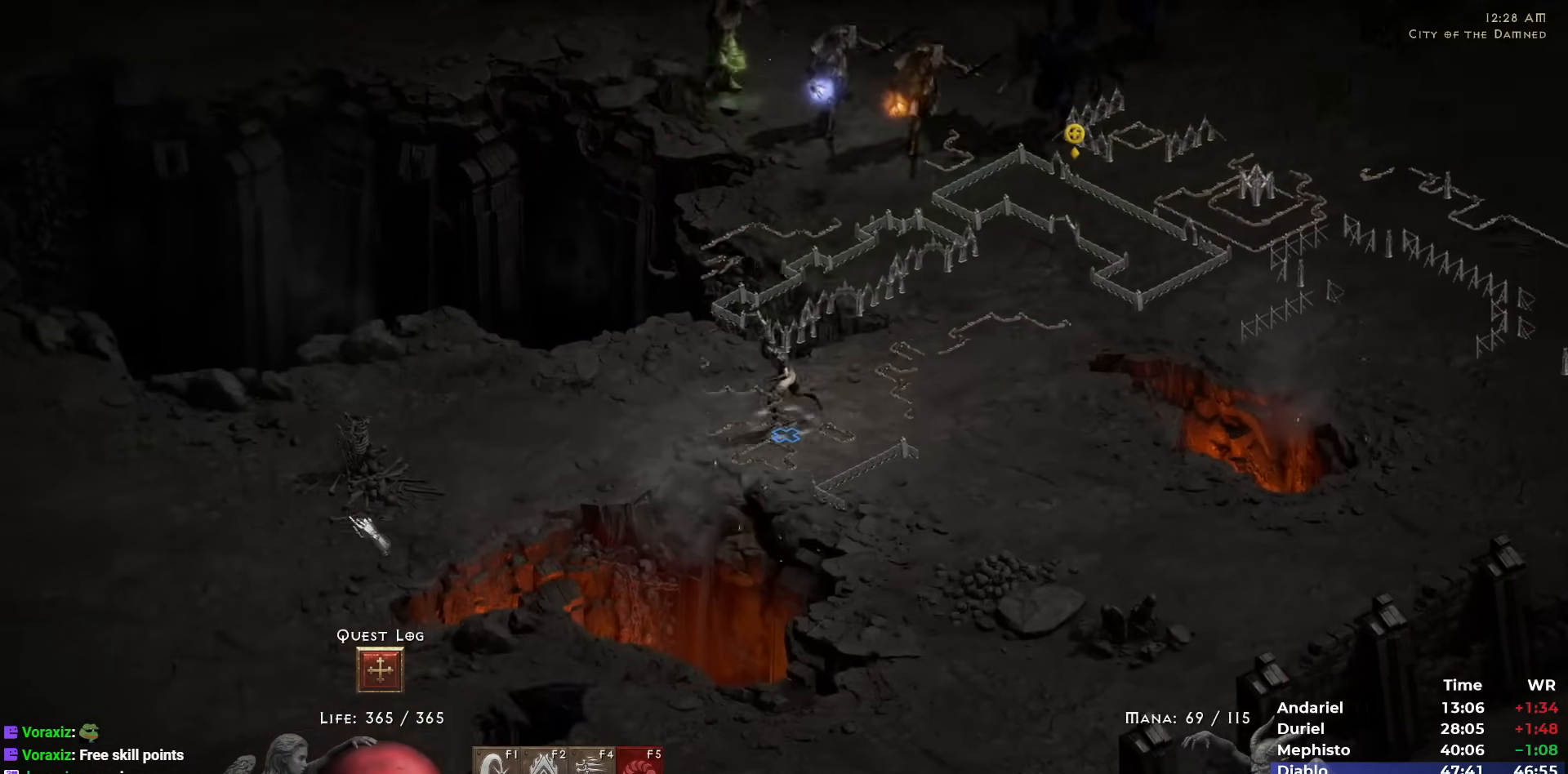
{"keys": [], "mouse": ["left"], "events": [[100, "mouse_left", "down"], [183, "mouse_left", "up"], [283, "mouse_left", "down"], [383, "mouse_left", "up"], [483, "mouse_left", "down"]]}
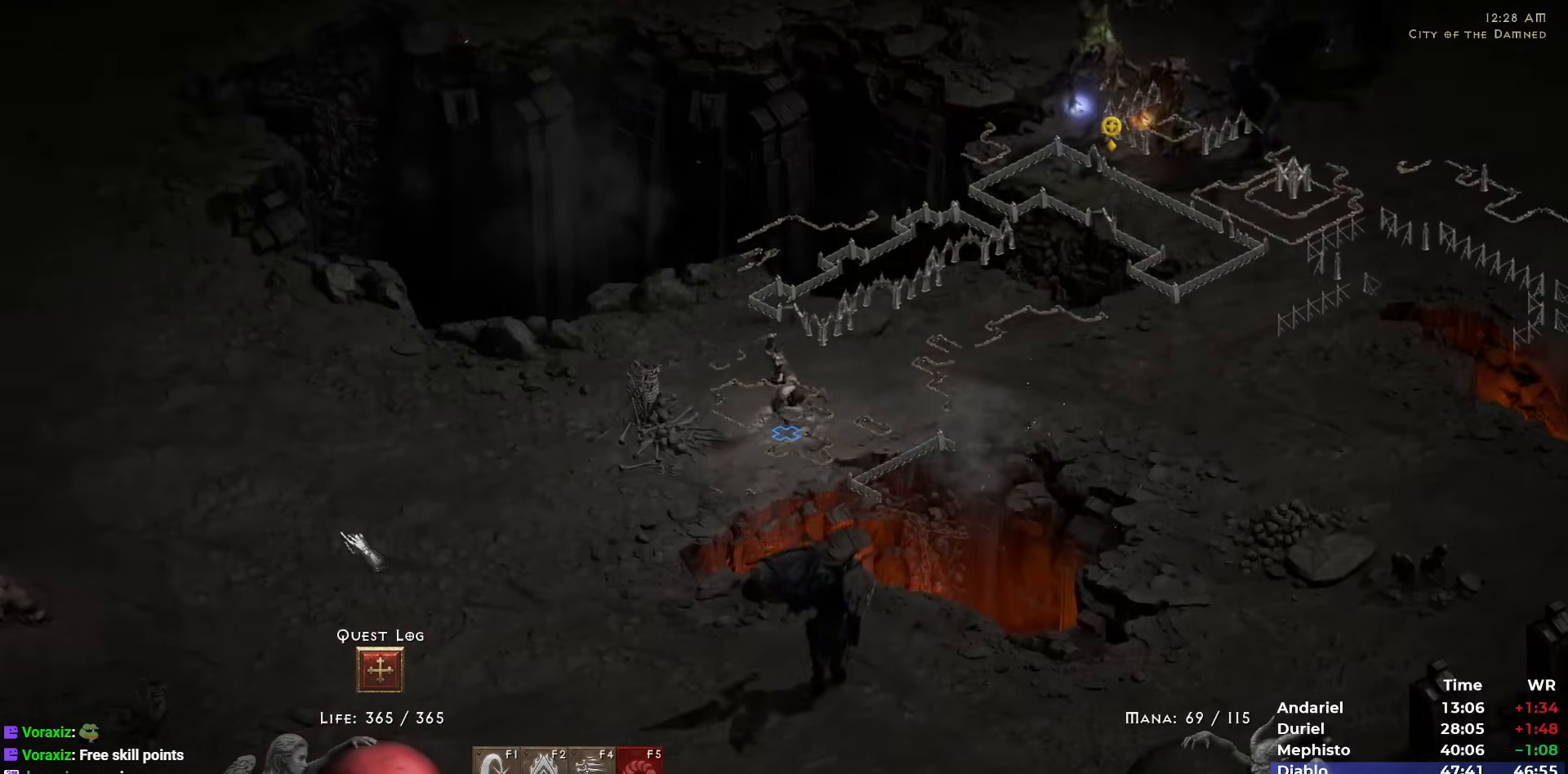
{"keys": [], "mouse": [], "events": [[67, "mouse_left", "up"], [167, "mouse_left", "down"], [250, "mouse_left", "up"], [350, "mouse_left", "down"], [433, "mouse_left", "up"]]}
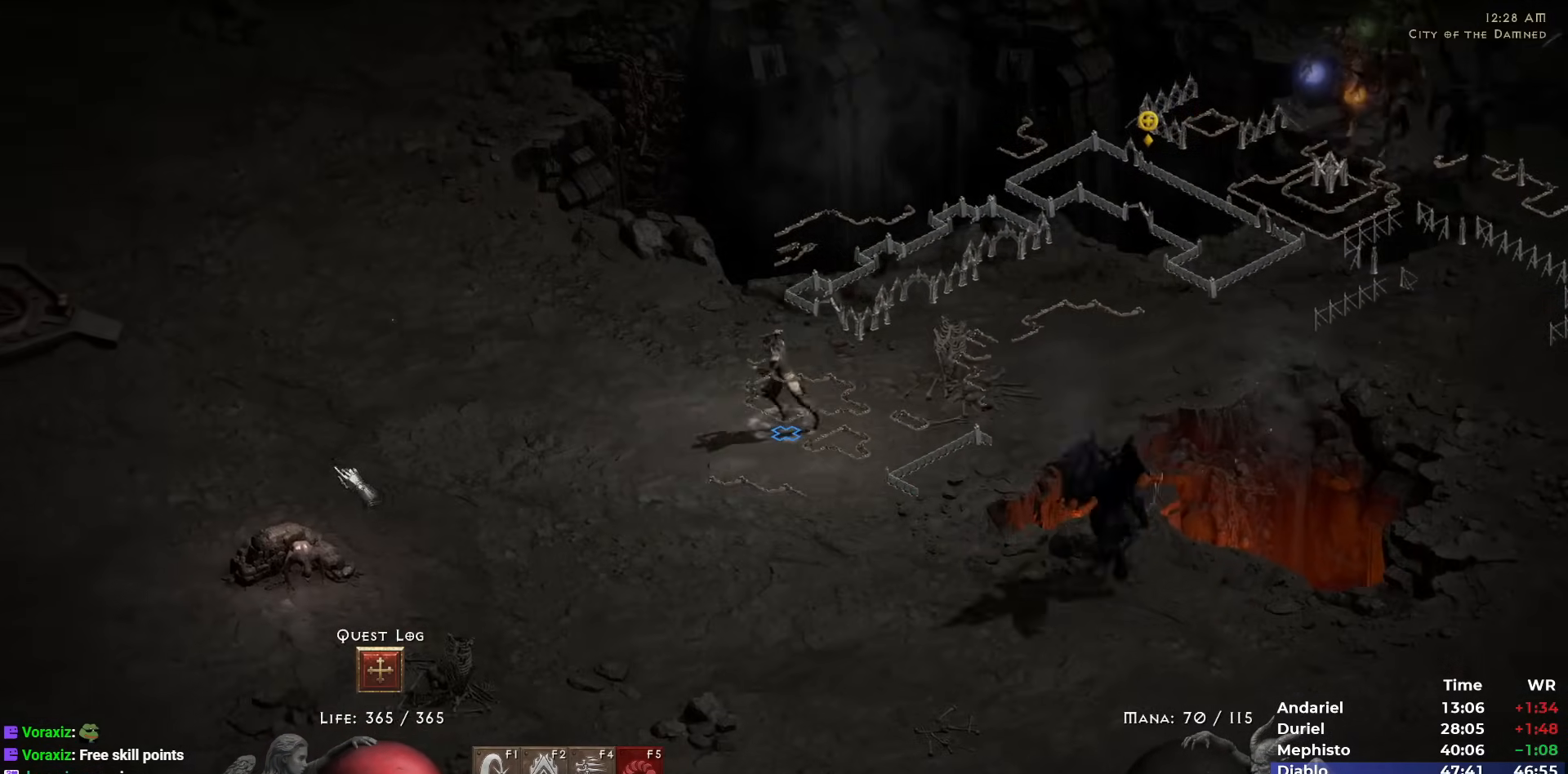
{"keys": [], "mouse": ["left"], "events": [[467, "mouse_left", "down"]]}
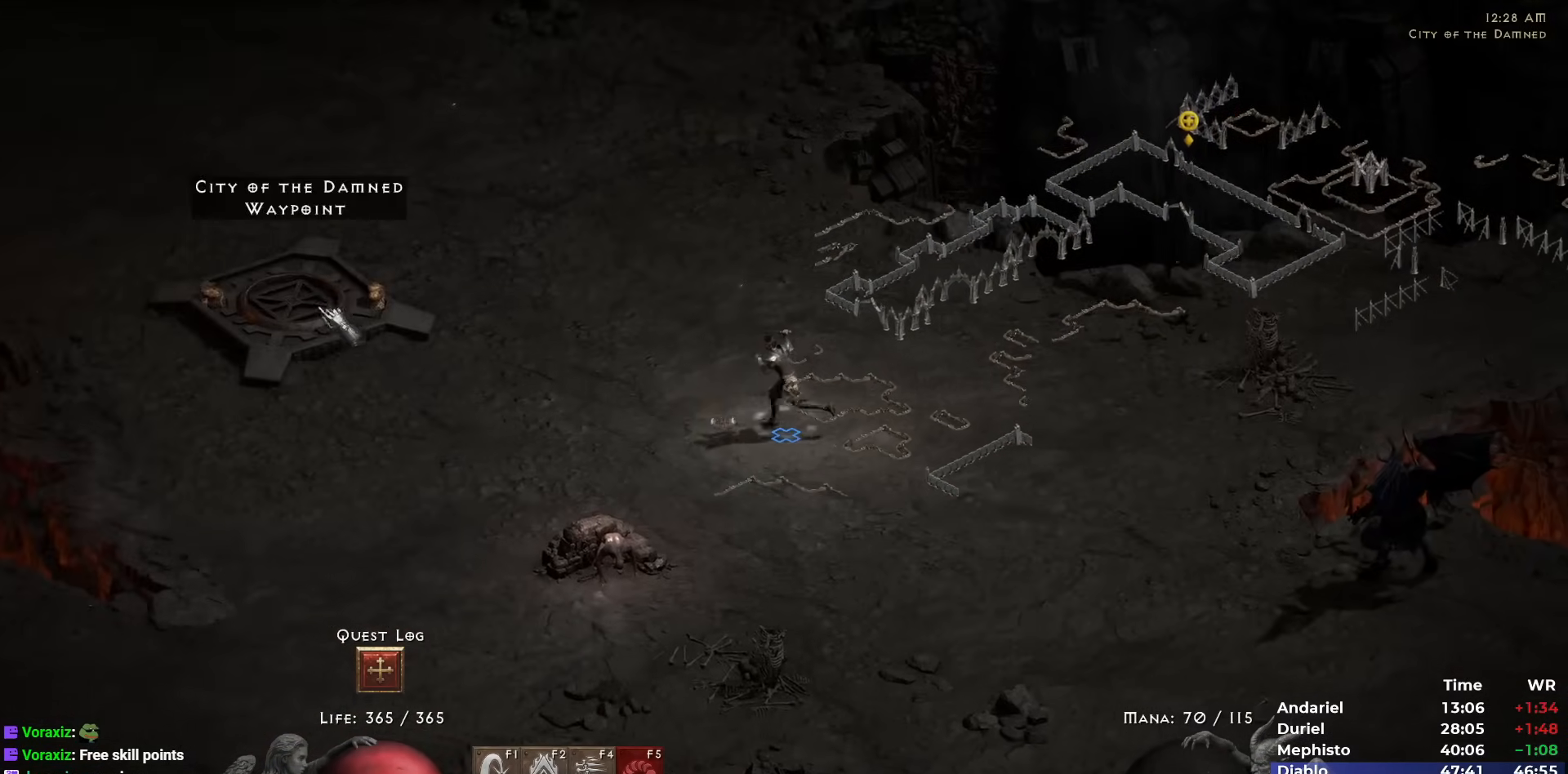
{"keys": [], "mouse": [], "events": [[17, "mouse_left", "up"], [100, "mouse_left", "down"], [183, "mouse_left", "up"]]}
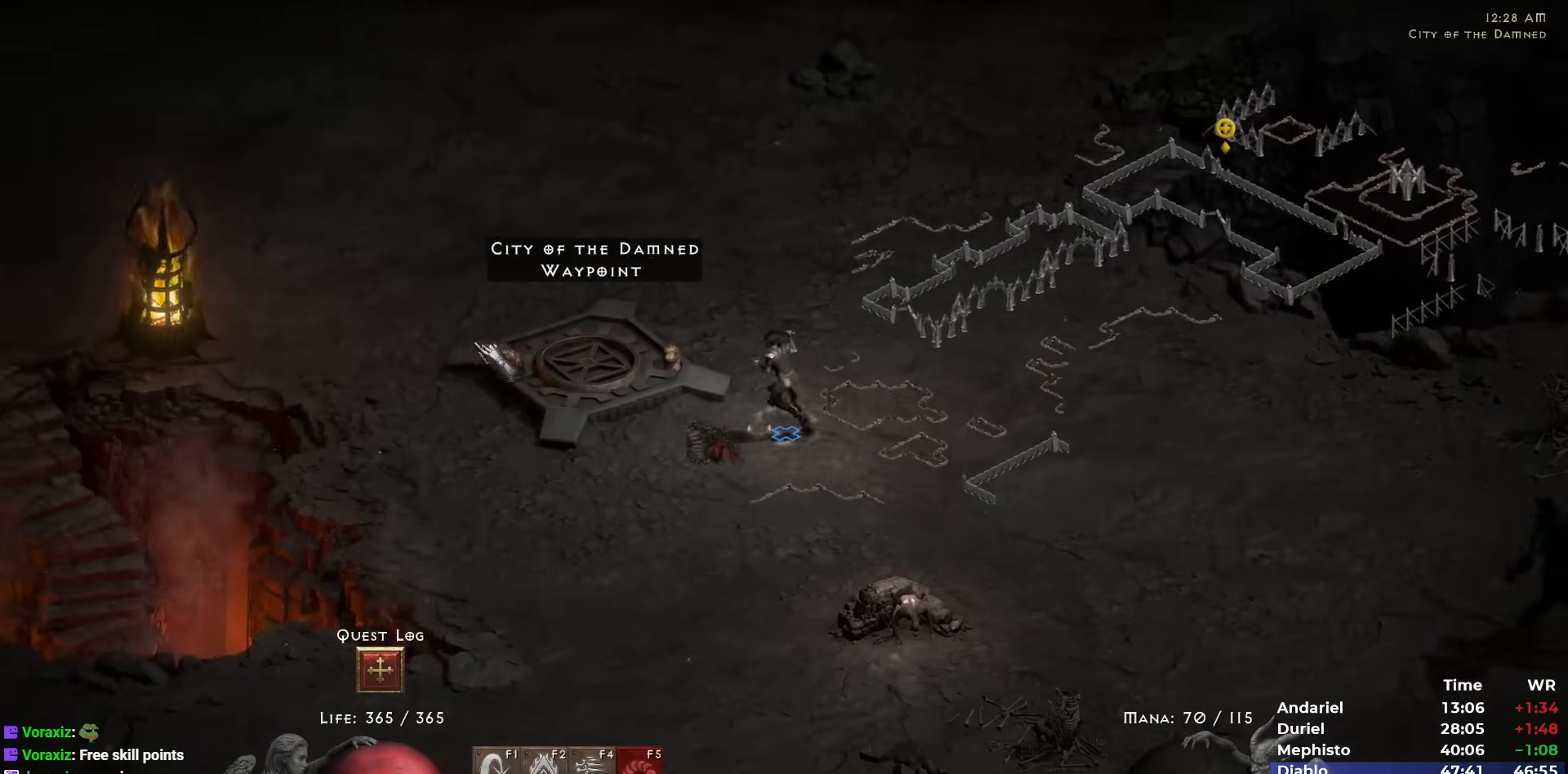
{"keys": [], "mouse": [], "events": [[250, "5", "down"], [300, "5", "up"]]}
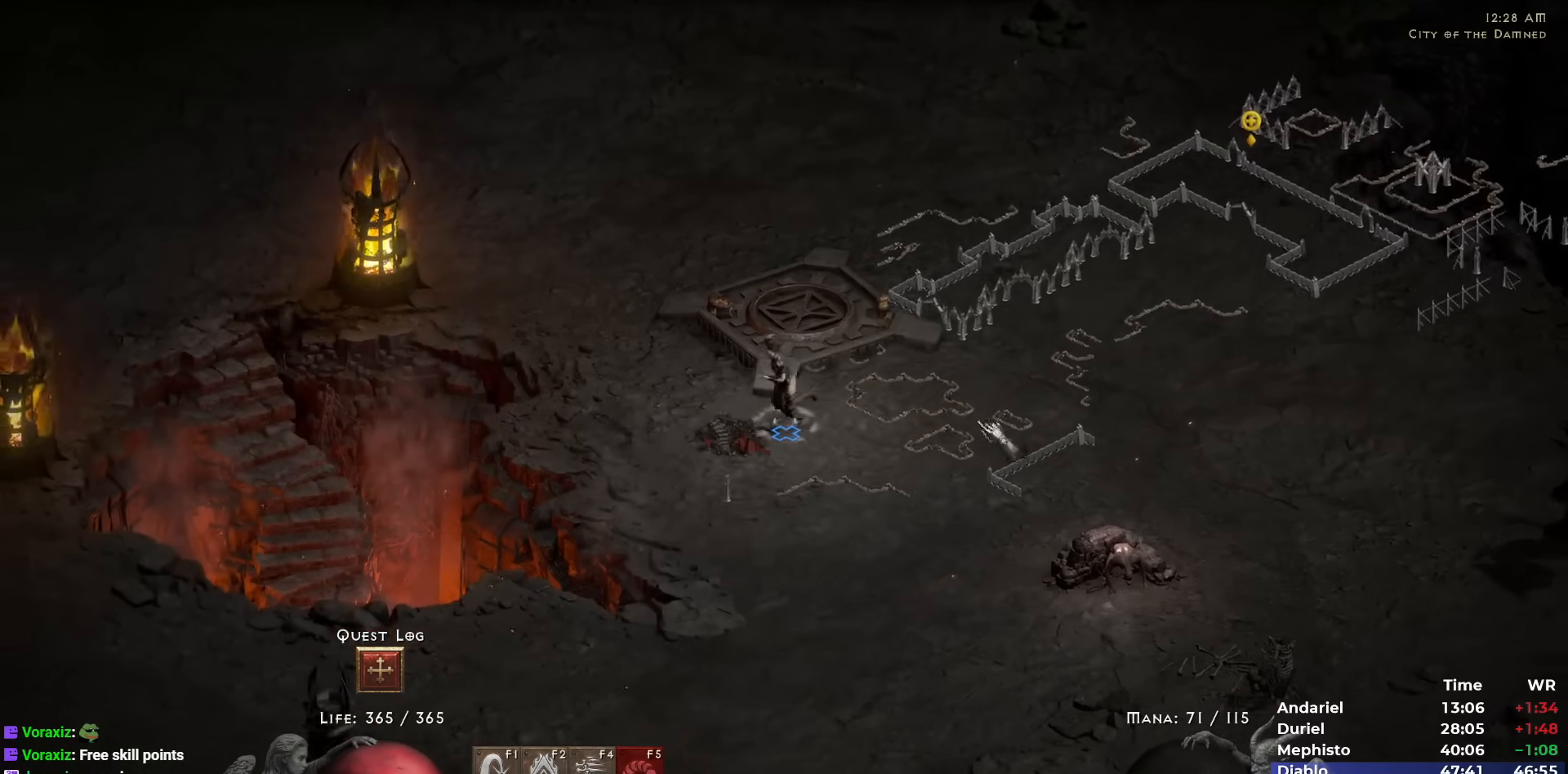
{"keys": [], "mouse": [], "events": [[267, "mouse_left", "down"], [317, "mouse_left", "up"]]}
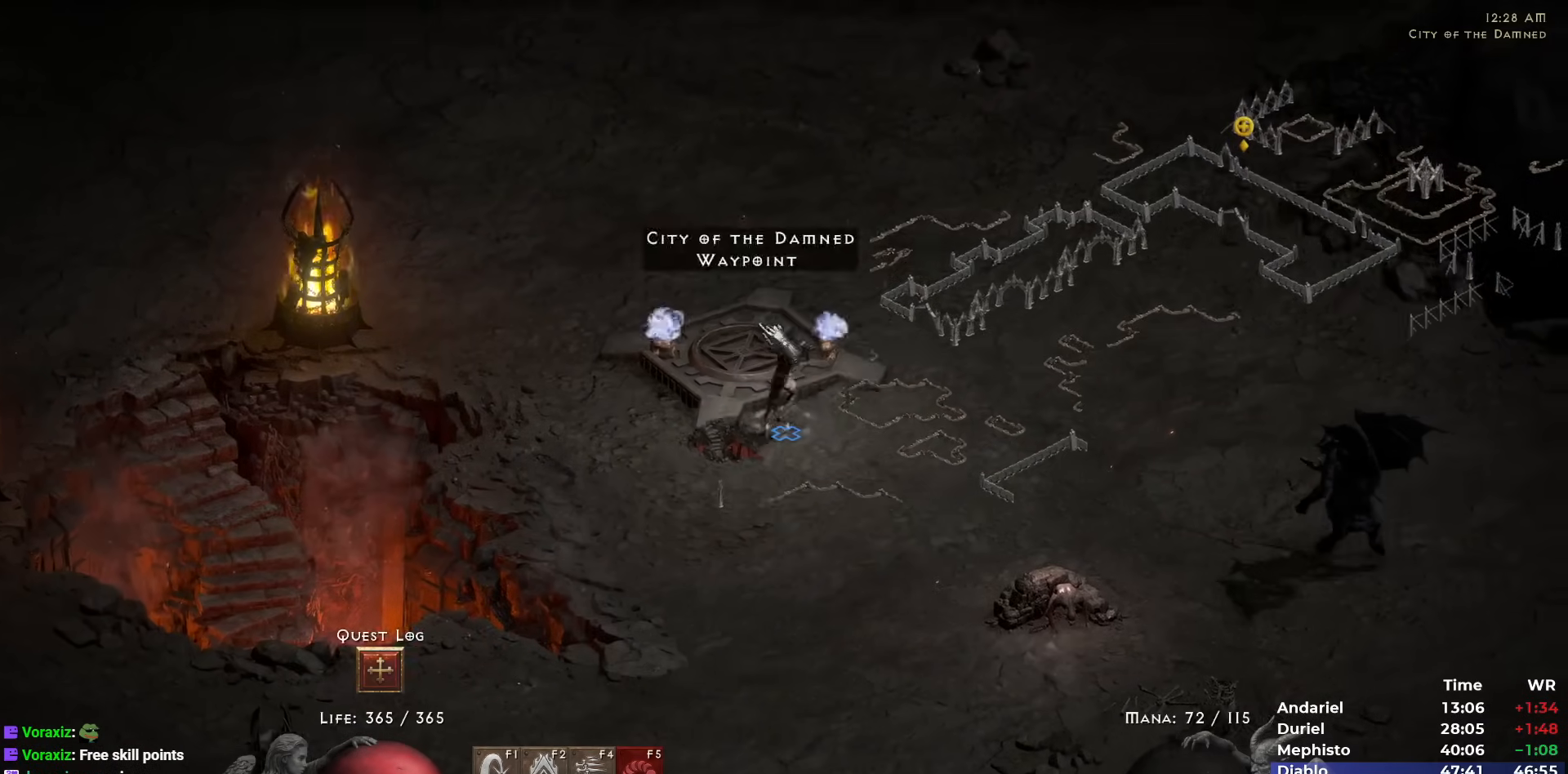
{"keys": [], "mouse": ["left"], "events": [[100, "mouse_left", "down"], [150, "mouse_left", "up"], [433, "mouse_left", "down"]]}
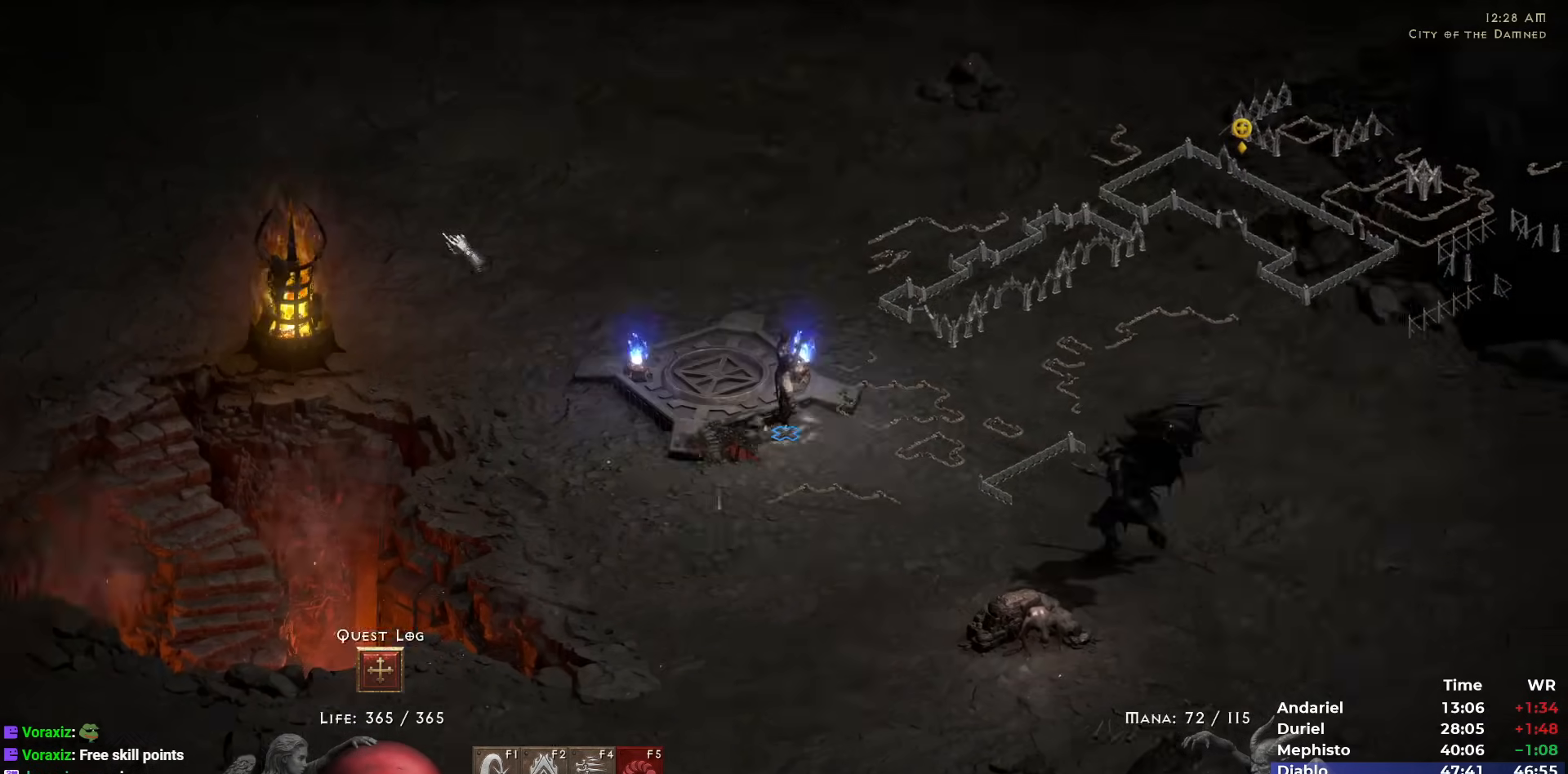
{"keys": [], "mouse": [], "events": [[17, "mouse_left", "up"], [250, "5", "down"], [350, "5", "up"], [383, "5", "down"], [483, "5", "up"]]}
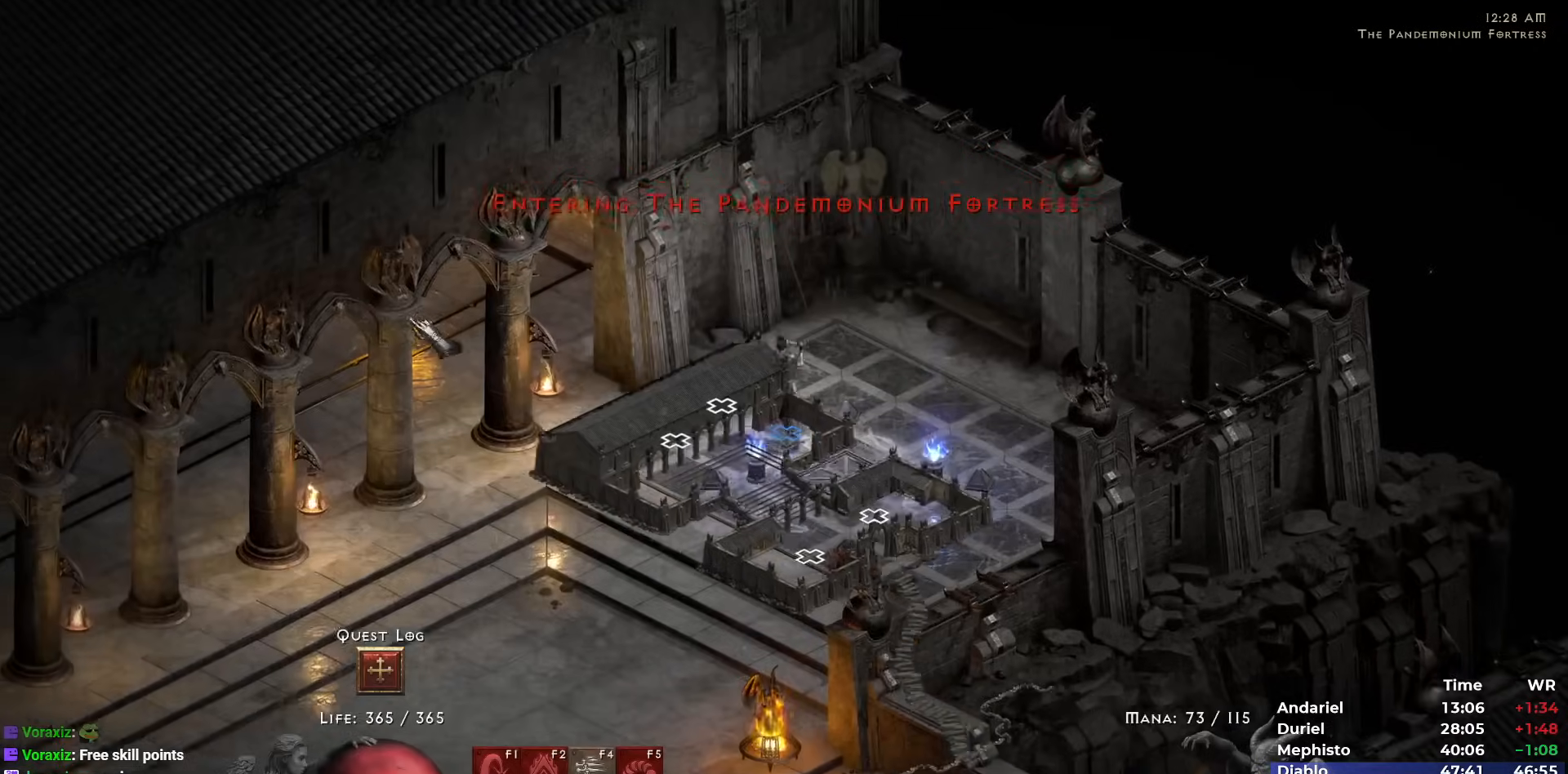
{"keys": [], "mouse": ["left"], "events": [[17, "5", "down"], [100, "5", "up"], [267, "i", "down"], [367, "i", "up"], [383, "i", "down"], [467, "i", "up"], [500, "mouse_left", "down"]]}
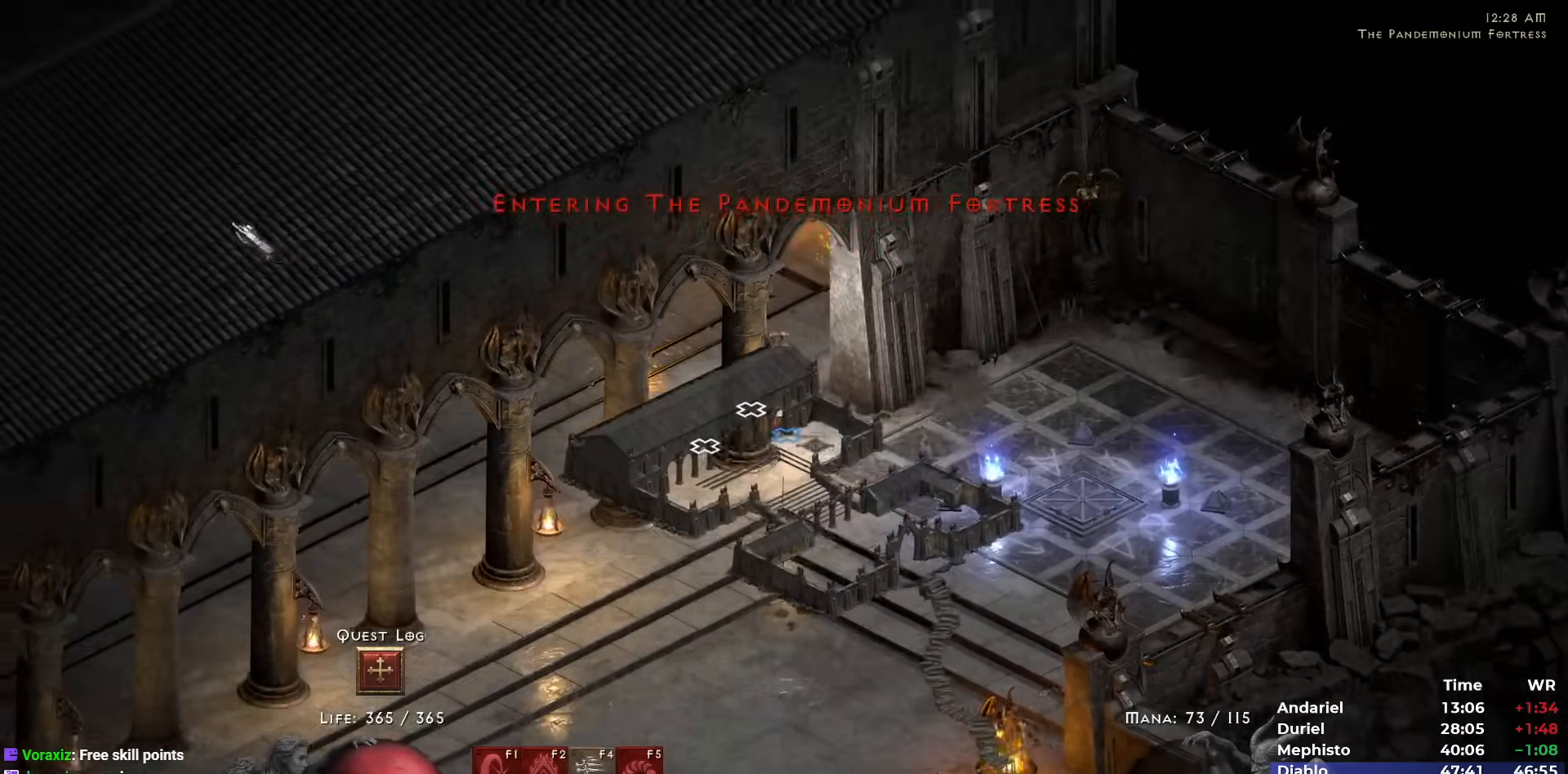
{"keys": [], "mouse": [], "events": [[100, "mouse_left", "up"], [383, "mouse_left", "down"], [433, "mouse_left", "up"]]}
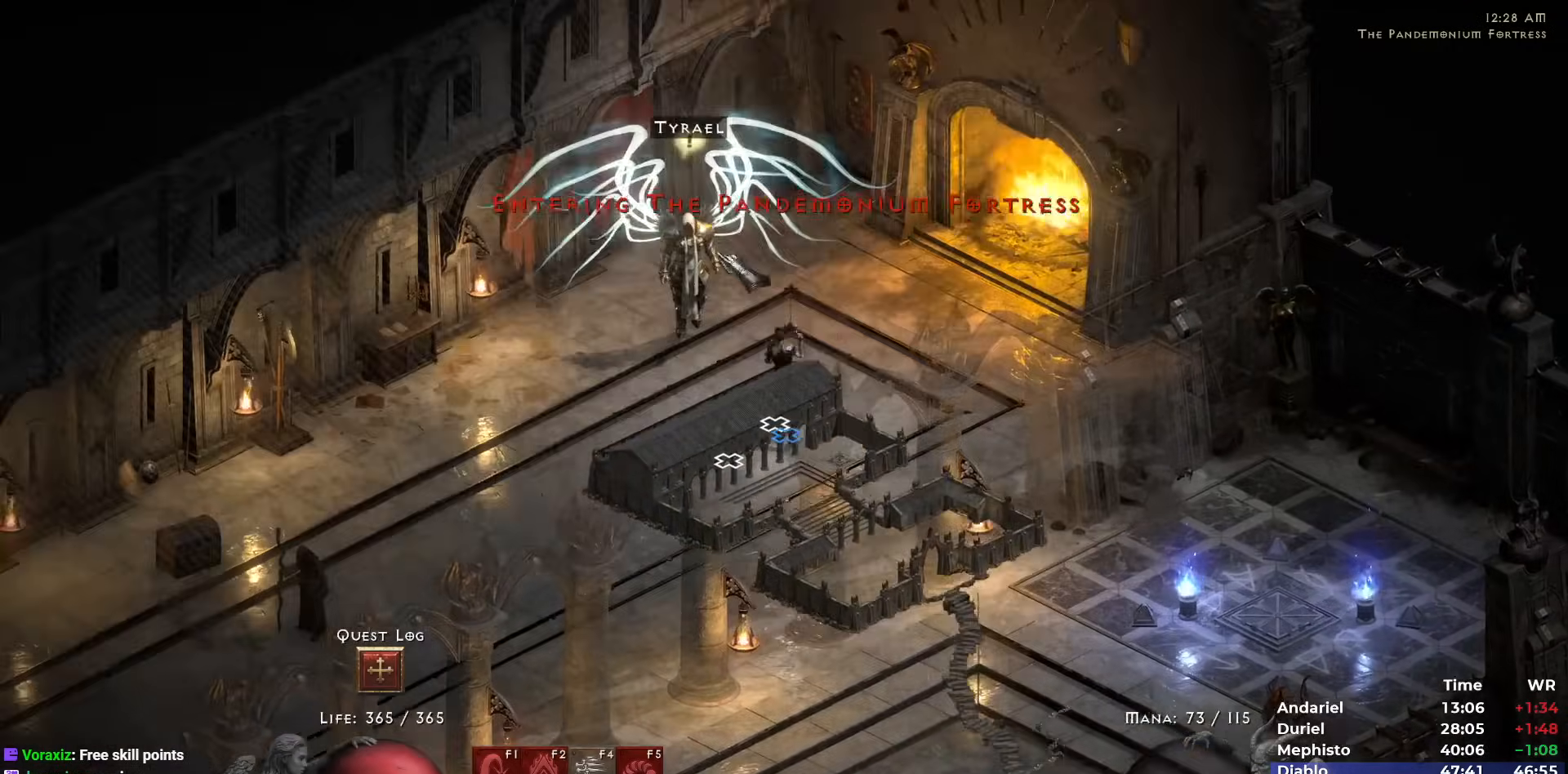
{"keys": ["space"], "mouse": [], "events": [[67, "mouse_left", "down"], [167, "mouse_left", "up"], [250, "space", "down"], [300, "space", "up"], [400, "space", "down"], [433, "space", "up"], [483, "space", "down"]]}
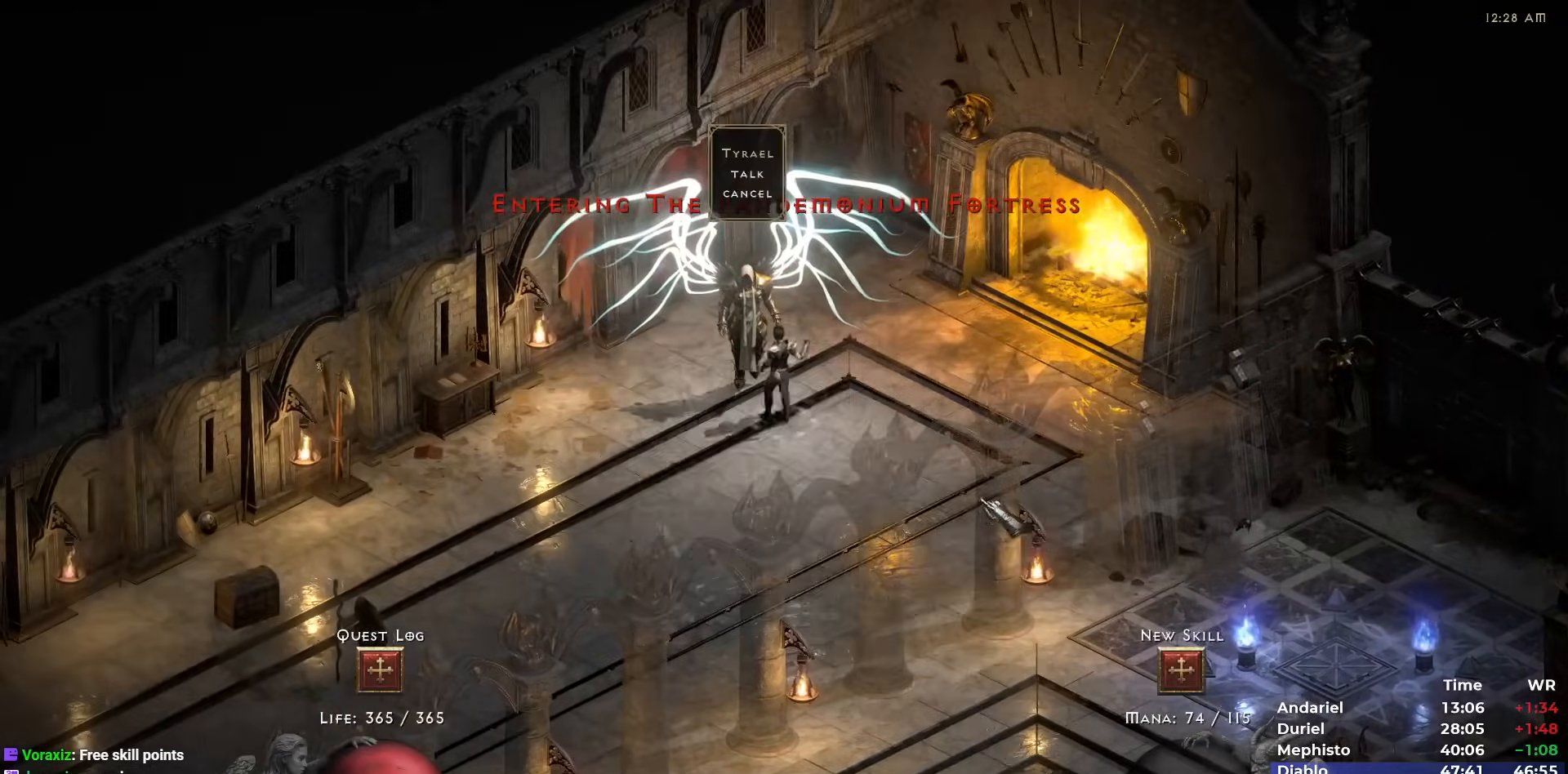
{"keys": [], "mouse": [], "events": [[33, "space", "up"], [133, "space", "down"], [217, "mouse_left", "down"], [217, "space", "up"], [267, "mouse_left", "up"], [367, "mouse_left", "down"], [450, "mouse_left", "up"]]}
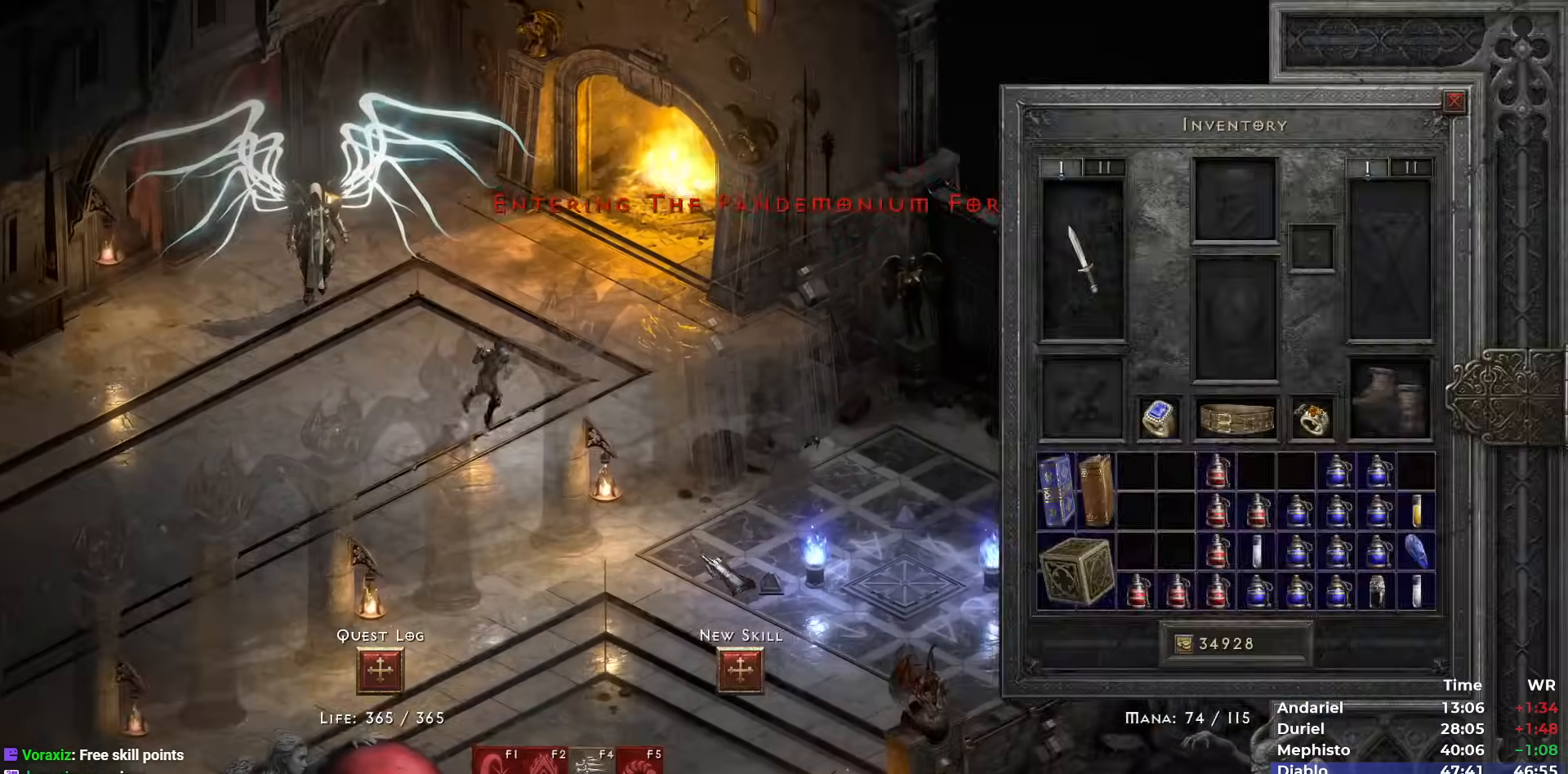
{"keys": [], "mouse": [], "events": [[33, "i", "down"], [150, "i", "up"], [183, "mouse_left", "down"], [283, "mouse_left", "up"], [383, "mouse_left", "down"], [433, "mouse_left", "up"]]}
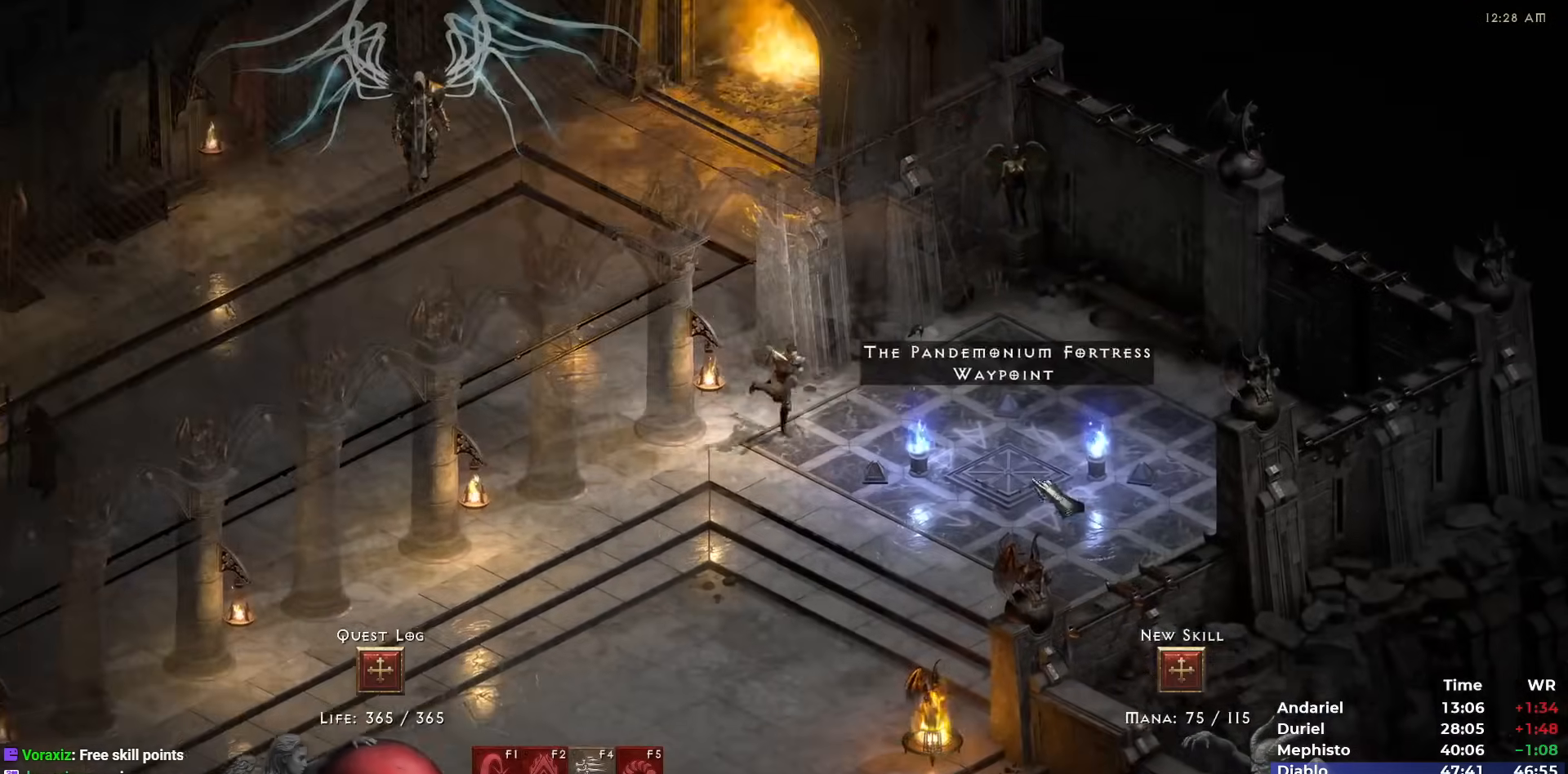
{"keys": [], "mouse": [], "events": [[67, "mouse_left", "down"], [167, "mouse_left", "up"]]}
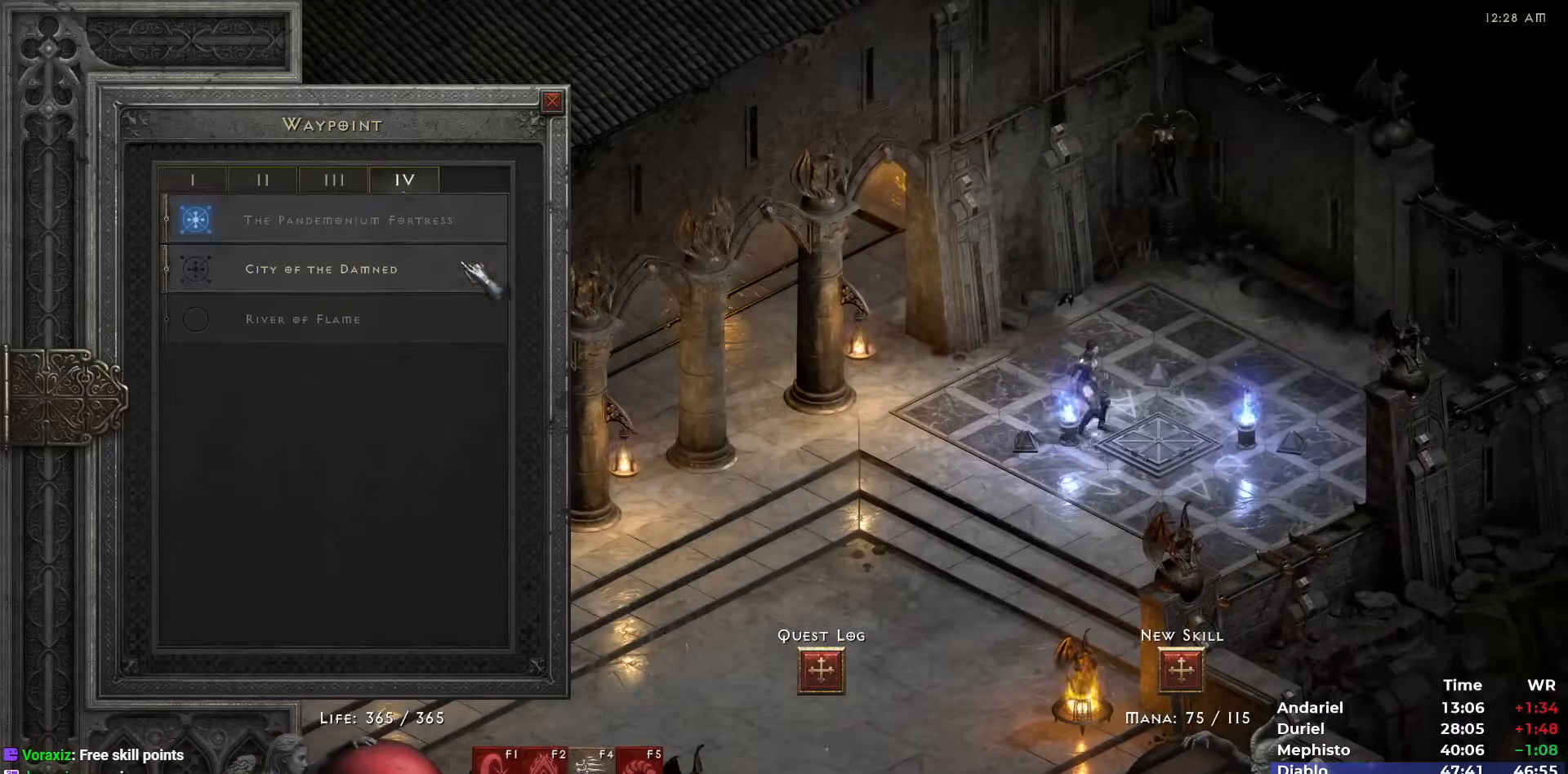
{"keys": [], "mouse": ["left"], "events": [[83, "mouse_left", "down"], [133, "mouse_left", "up"], [317, "mouse_left", "down"], [417, "mouse_left", "up"], [450, "mouse_left", "down"]]}
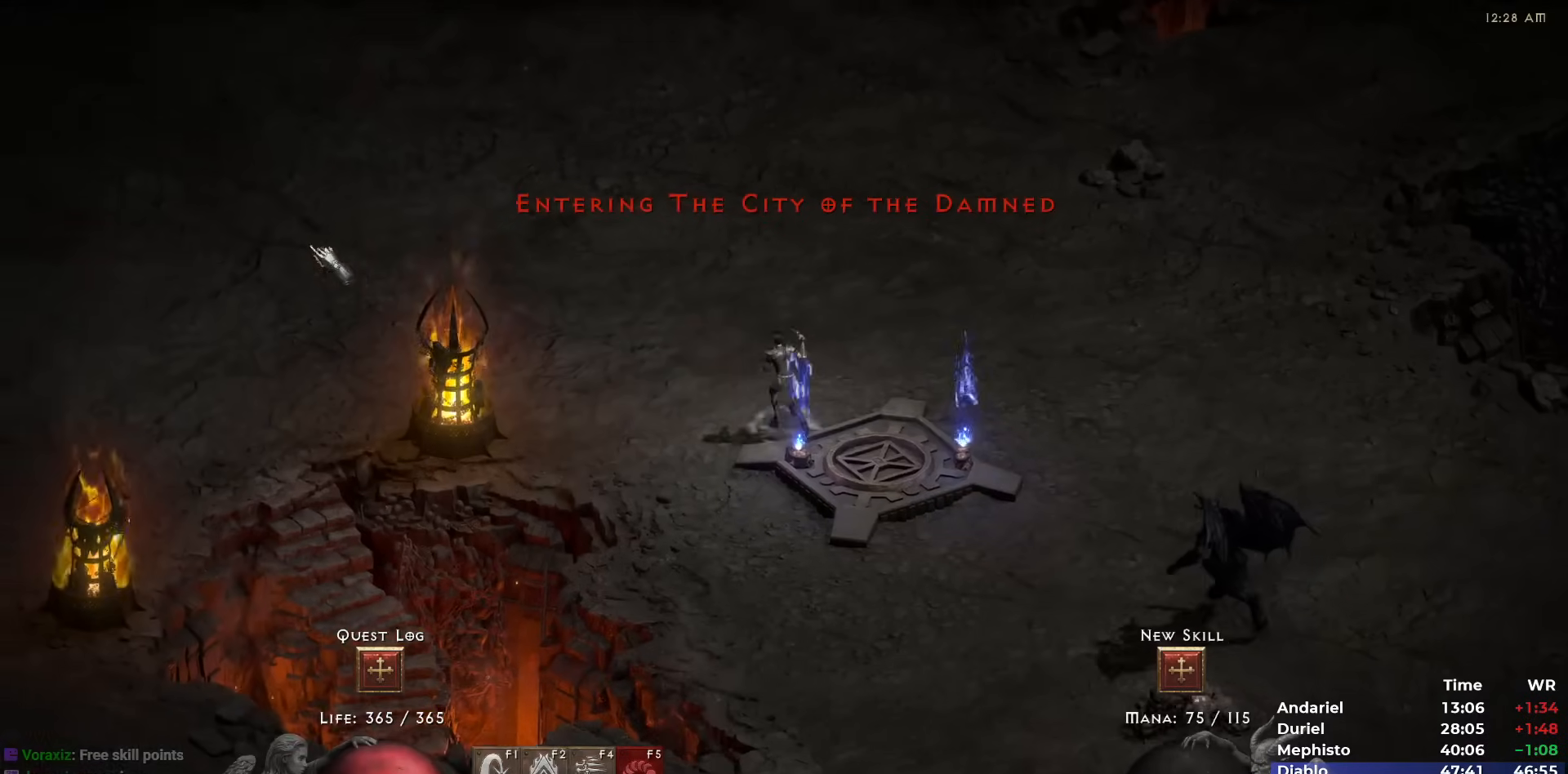
{"keys": [], "mouse": ["left"], "events": [[50, "mouse_left", "up"], [100, "mouse_left", "down"], [150, "t", "down"], [233, "mouse_left", "up"], [233, "t", "up"], [283, "mouse_left", "down"], [383, "mouse_left", "up"], [433, "mouse_left", "down"]]}
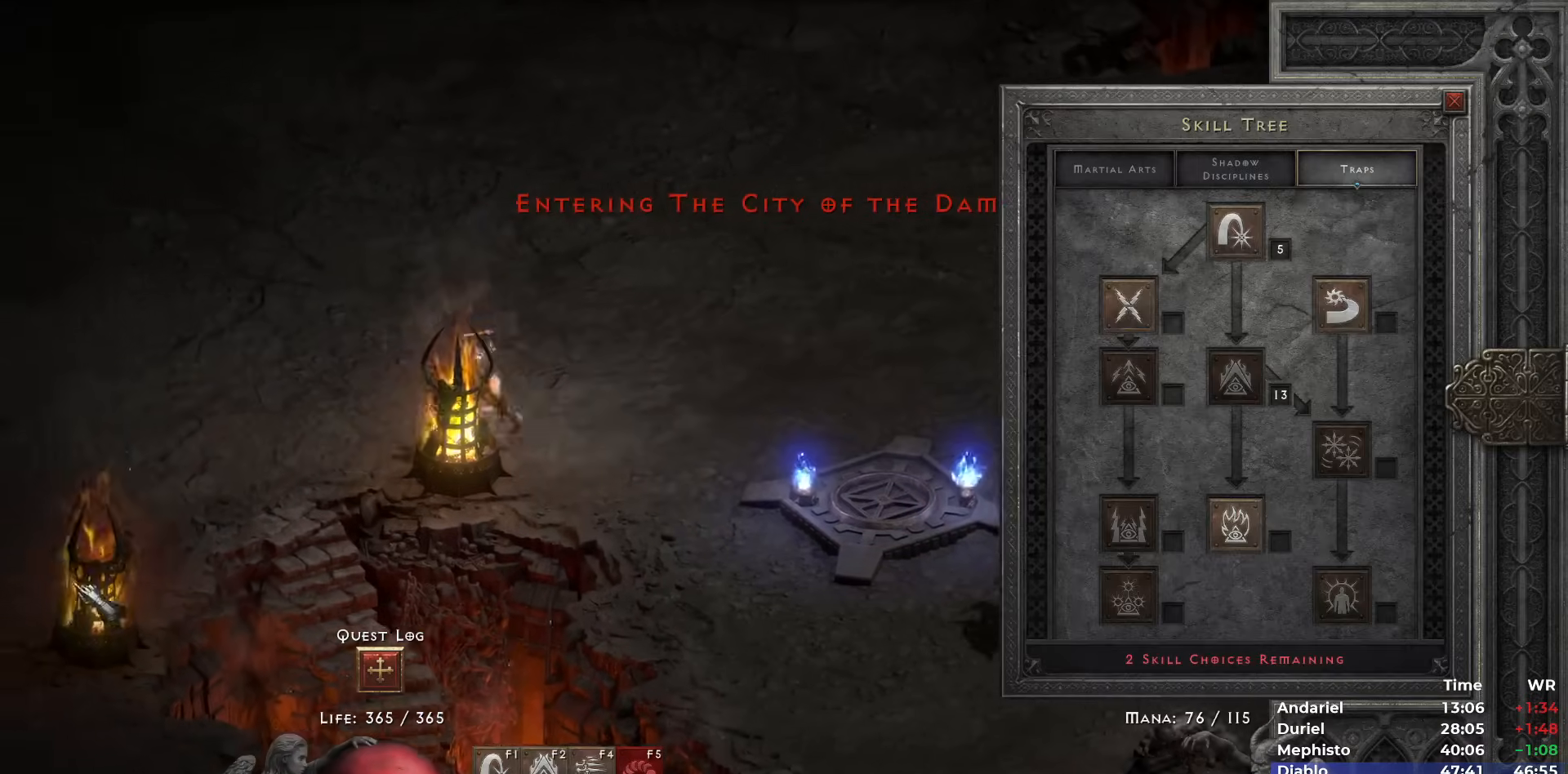
{"keys": [], "mouse": ["left"], "events": [[17, "mouse_left", "up"], [350, "space", "down"], [433, "space", "up"], [483, "mouse_left", "down"]]}
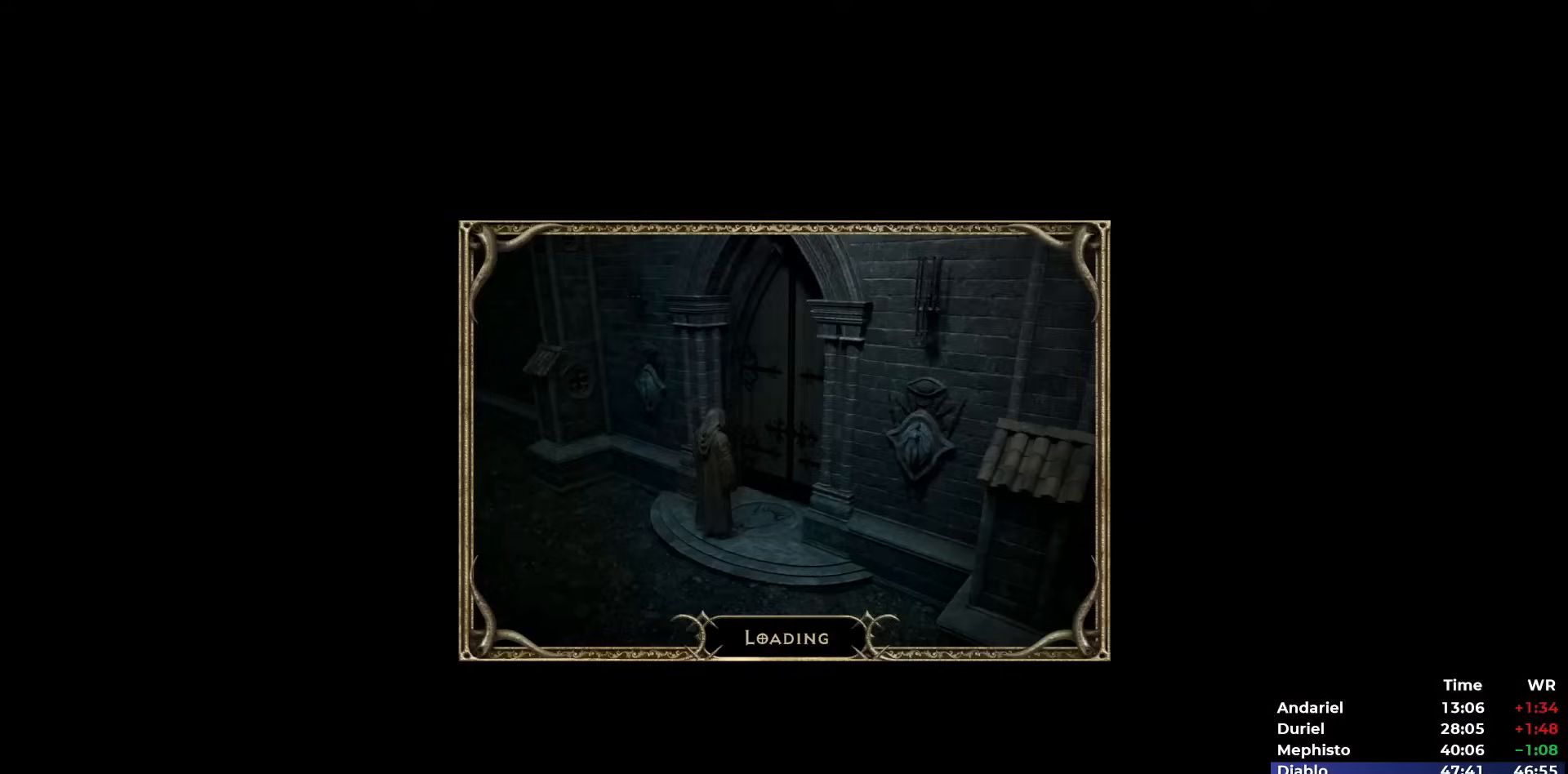
{"keys": ["t"], "mouse": [], "events": [[33, "mouse_left", "up"], [267, "mouse_left", "down"], [317, "mouse_left", "up"], [417, "mouse_left", "down"], [450, "t", "down"], [500, "mouse_left", "up"]]}
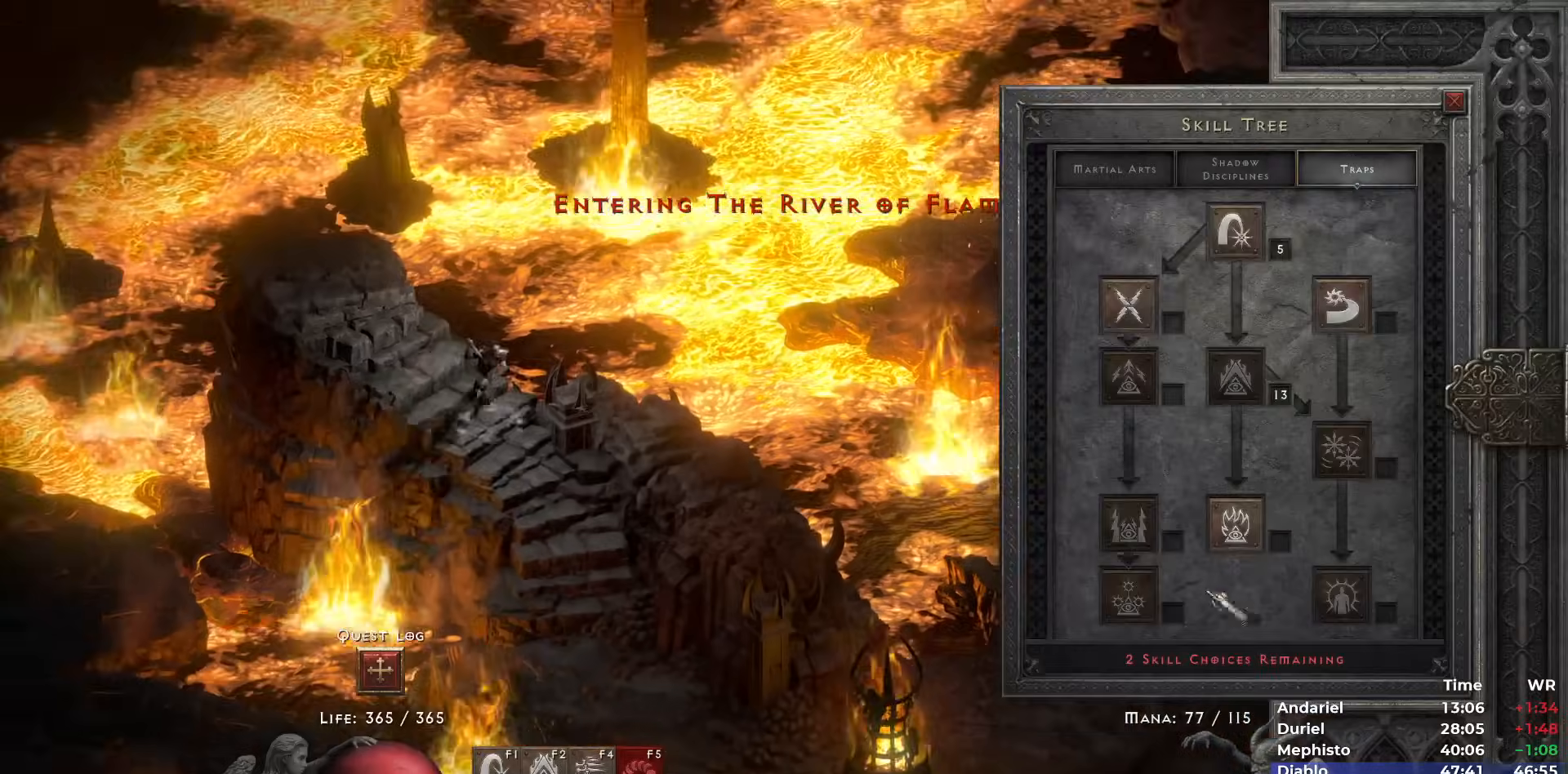
{"keys": ["shift"], "mouse": [], "events": [[33, "t", "up"], [150, "shift", "down"], [383, "mouse_left", "down"], [467, "mouse_left", "up"]]}
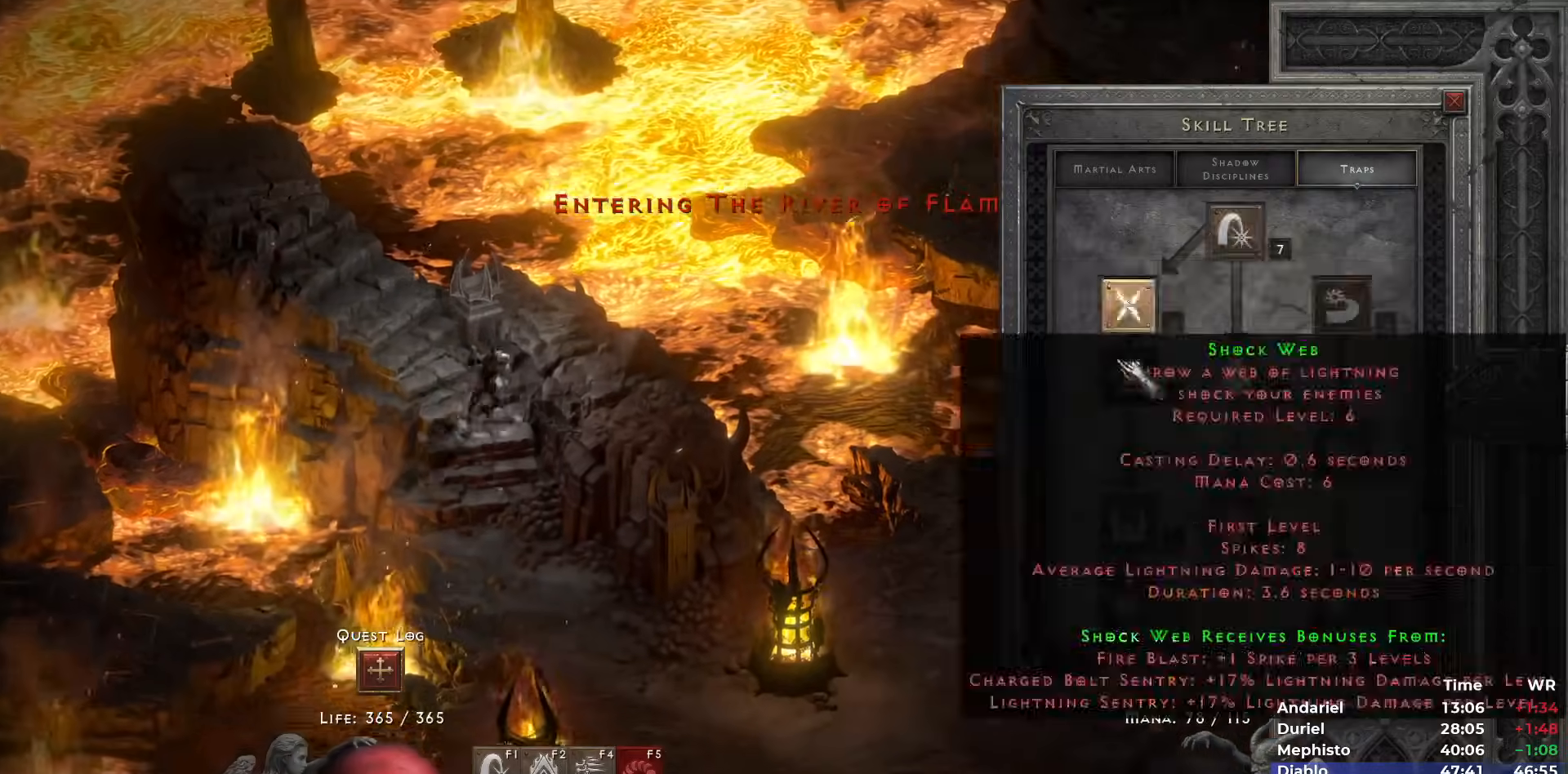
{"keys": [], "mouse": [], "events": [[17, "shift", "up"], [17, "space", "down"], [67, "mouse_left", "down"], [117, "space", "up"], [167, "mouse_left", "up"], [200, "mouse_left", "down"], [300, "mouse_left", "up"]]}
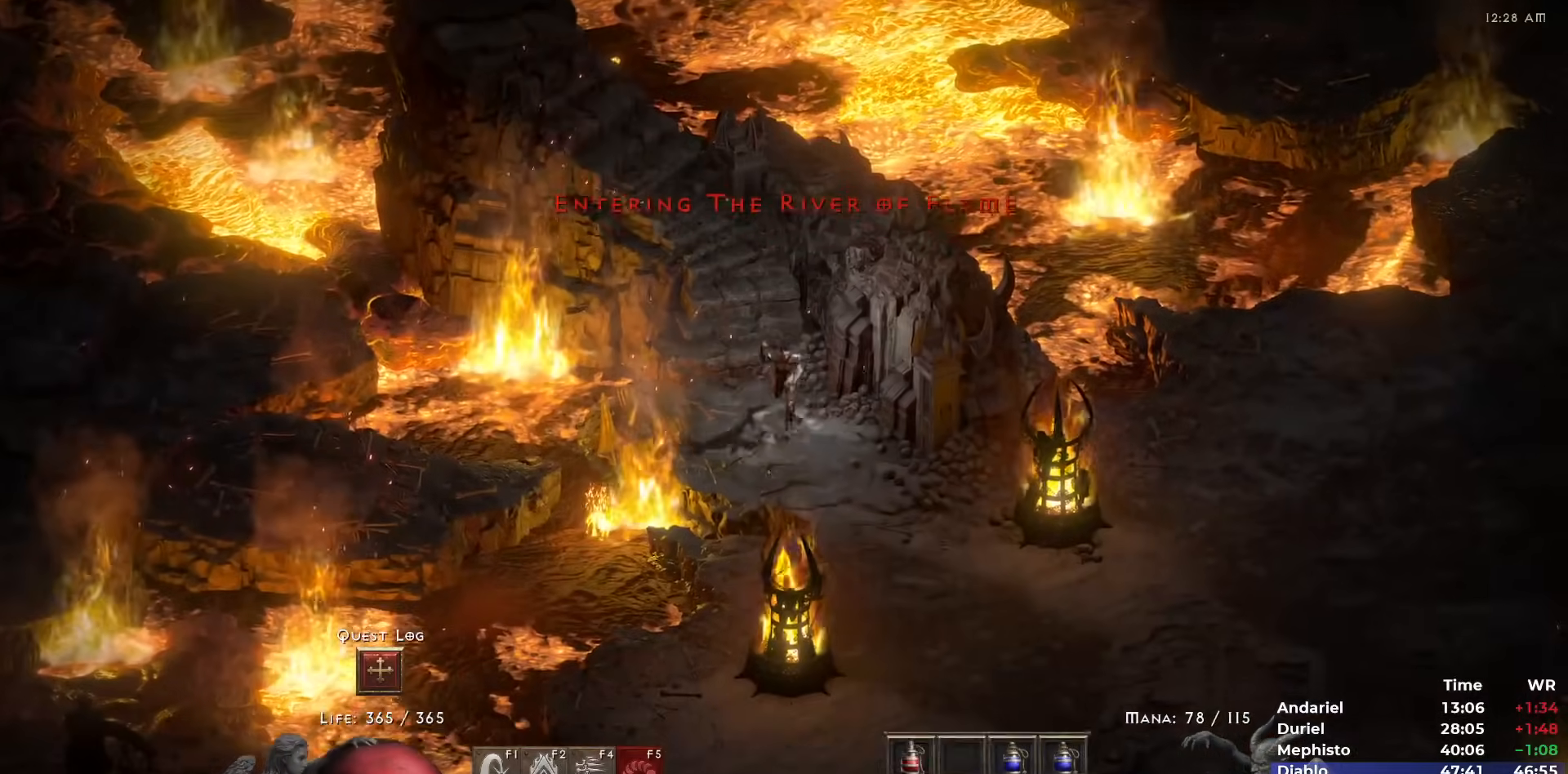
{"keys": [], "mouse": [], "events": [[133, "mouse_left", "down"], [183, "mouse_left", "up"], [267, "mouse_left", "down"], [367, "mouse_left", "up"], [450, "mouse_left", "down"], [500, "mouse_left", "up"]]}
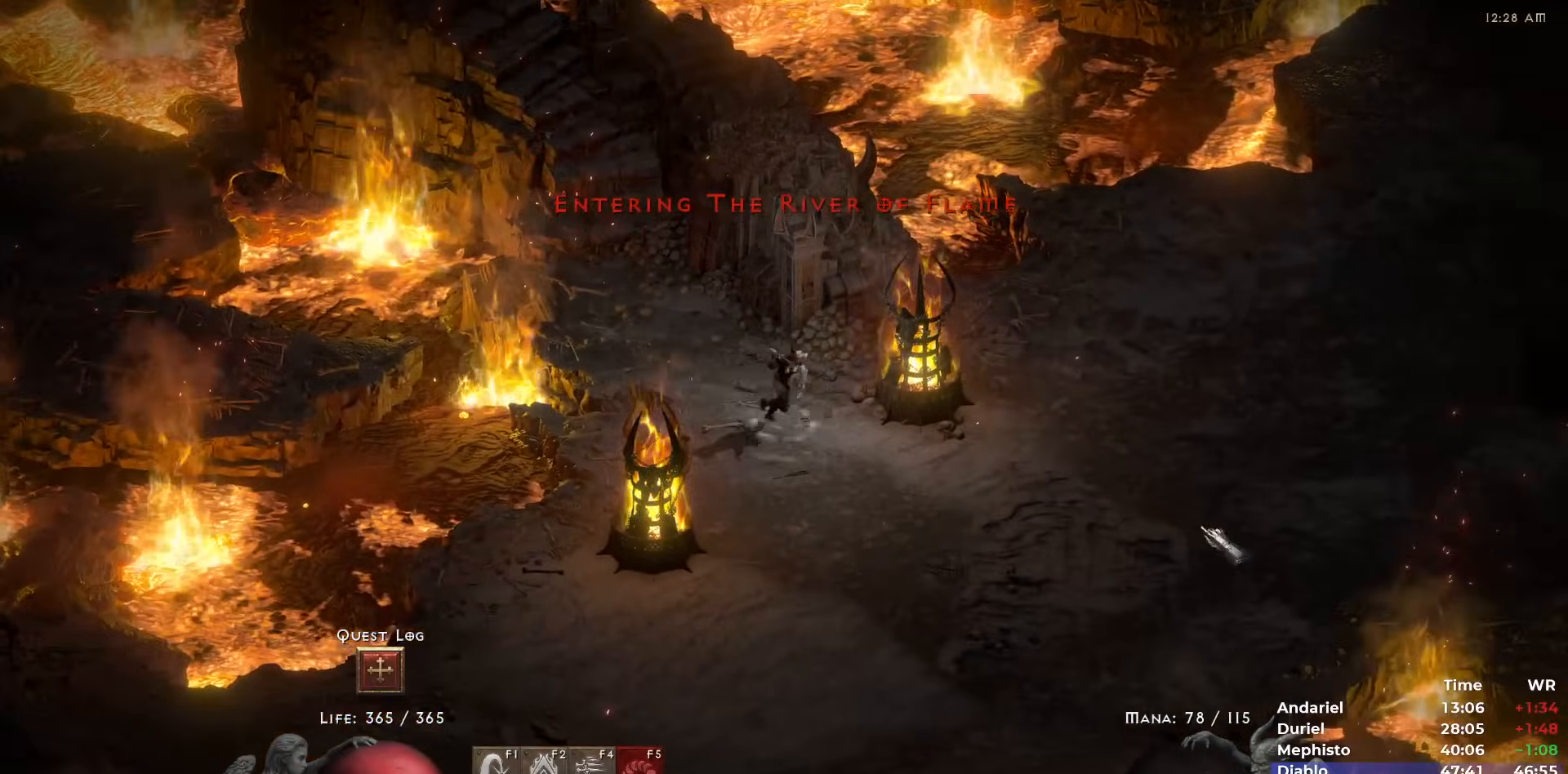
{"keys": [], "mouse": [], "events": [[100, "i", "down"], [150, "i", "up"], [183, "i", "down"], [283, "i", "up"], [333, "mouse_left", "down"], [433, "mouse_left", "up"]]}
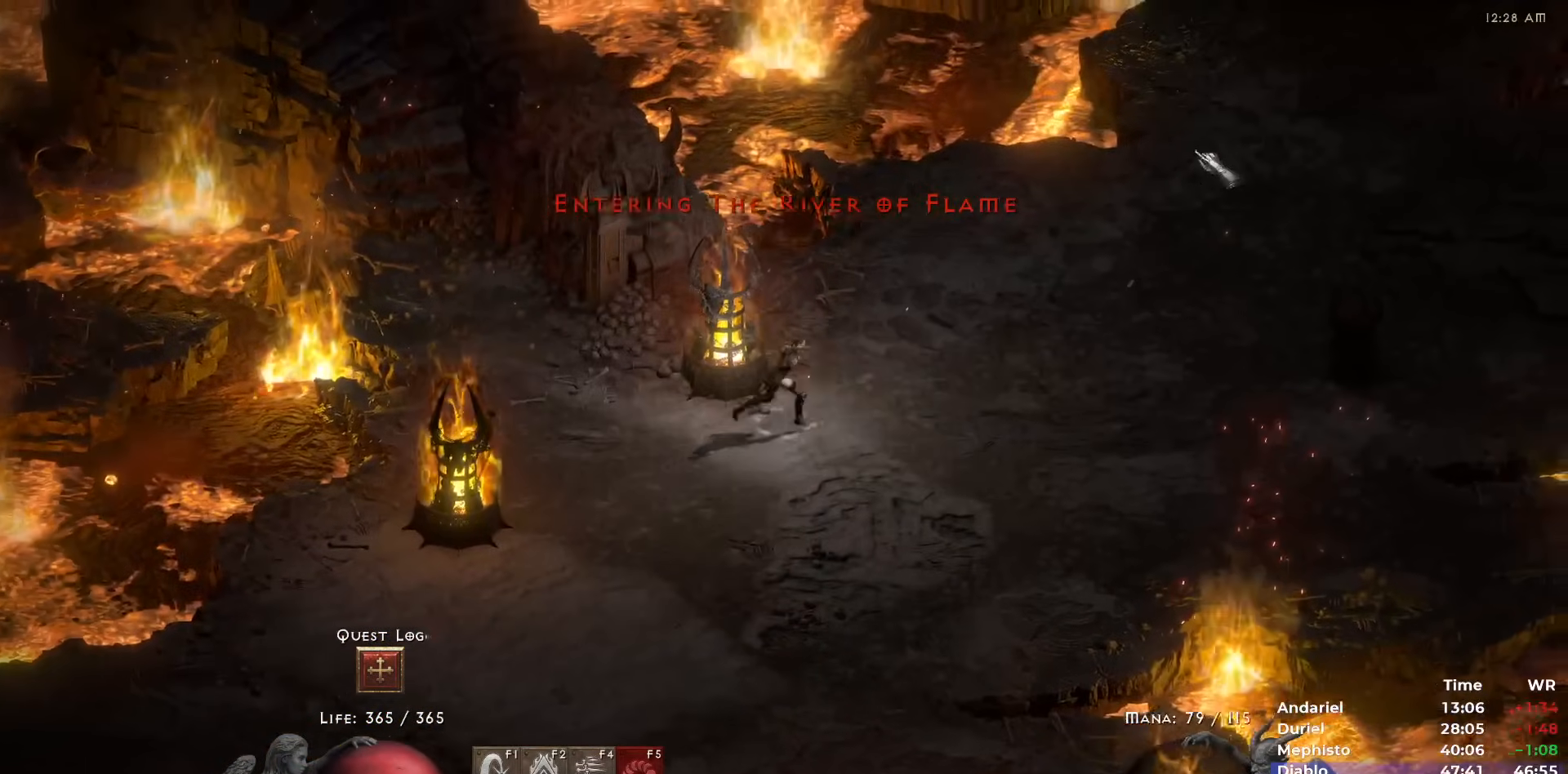
{"keys": [], "mouse": [], "events": [[67, "b", "down"], [117, "b", "up"], [250, "space", "down"], [300, "space", "up"], [350, "mouse_left", "down"], [433, "mouse_left", "up"]]}